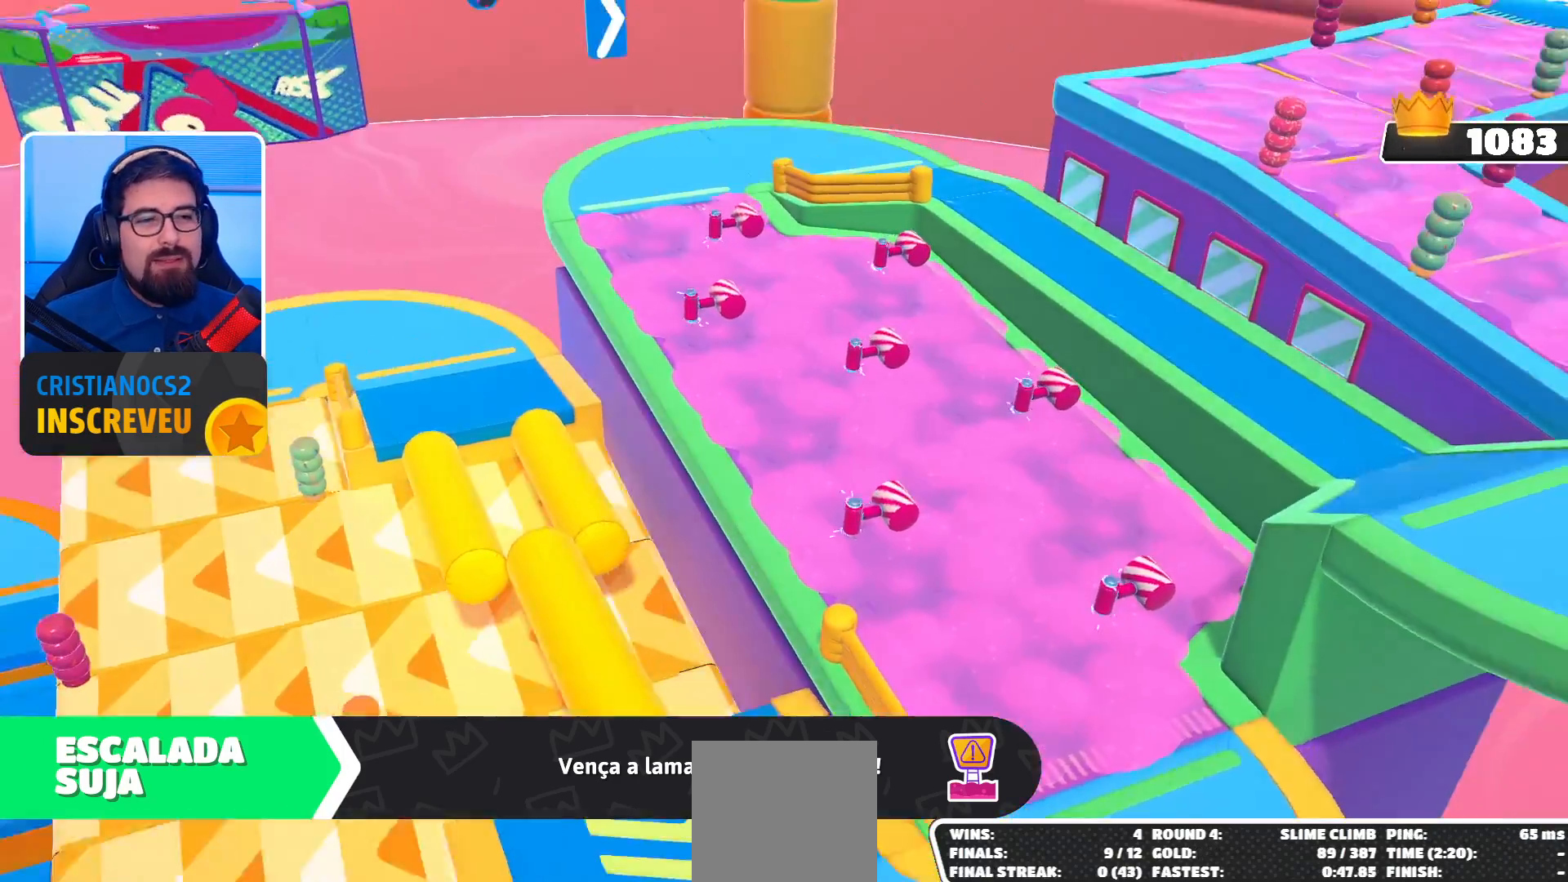
Gameplay with a controller (Xbox layout); each line is a JSON object with the inputs held at the frame after it. "events" lists button and stick changes between this image and that frame as [ms after this image, input, new state], when the widget could be followed in between.
{"buttons": [], "left_stick": "center", "right_stick": "center", "events": [[33, "right_stick", "down-right"], [333, "right_stick", "center"]]}
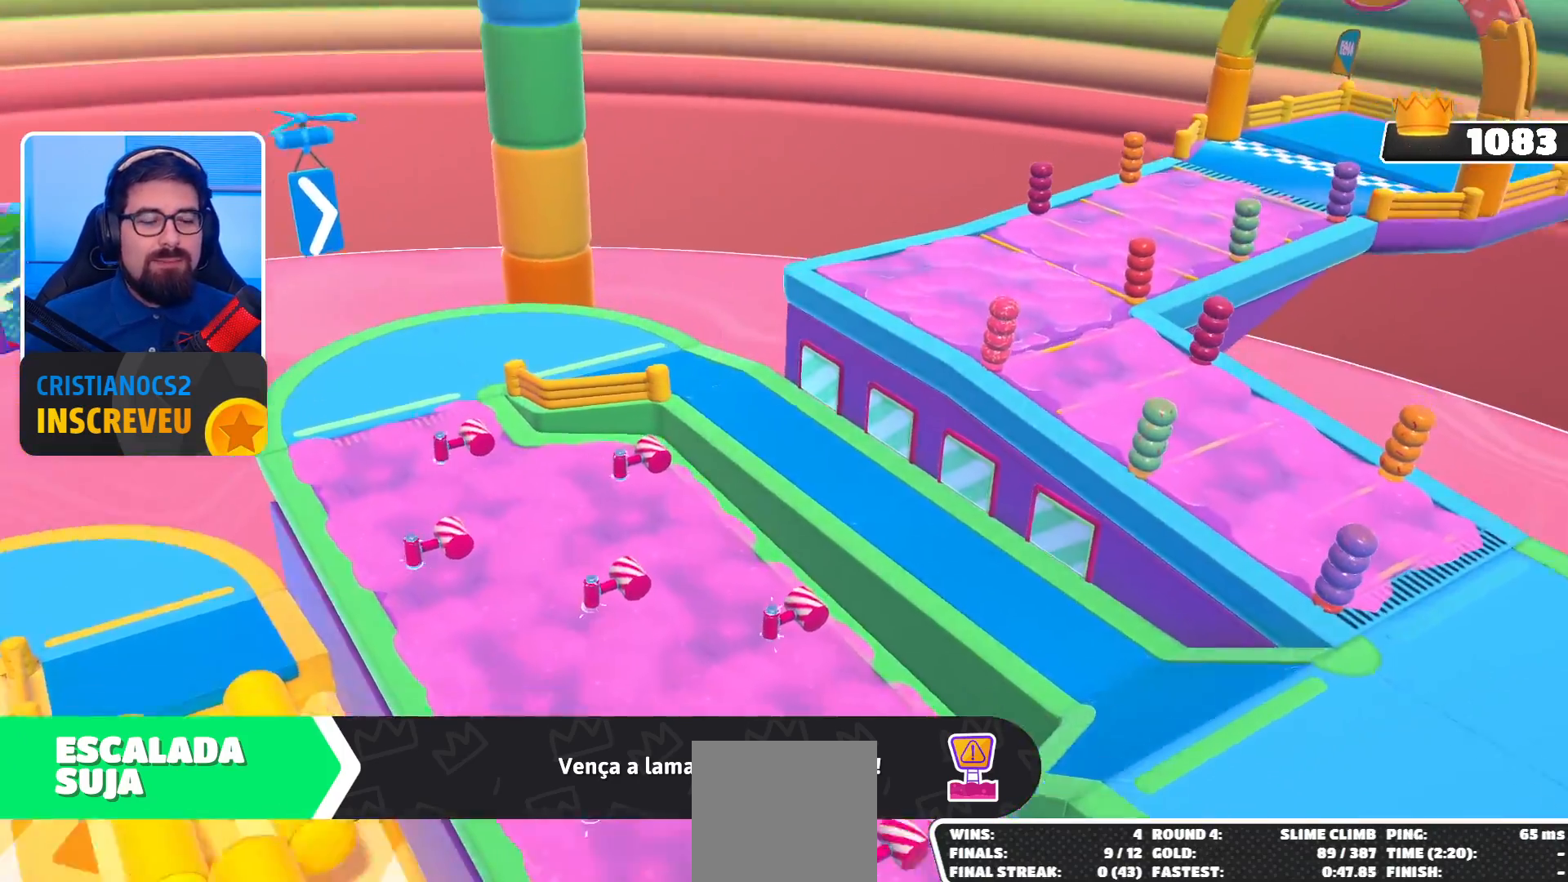
{"buttons": [], "left_stick": "center", "right_stick": "center", "events": []}
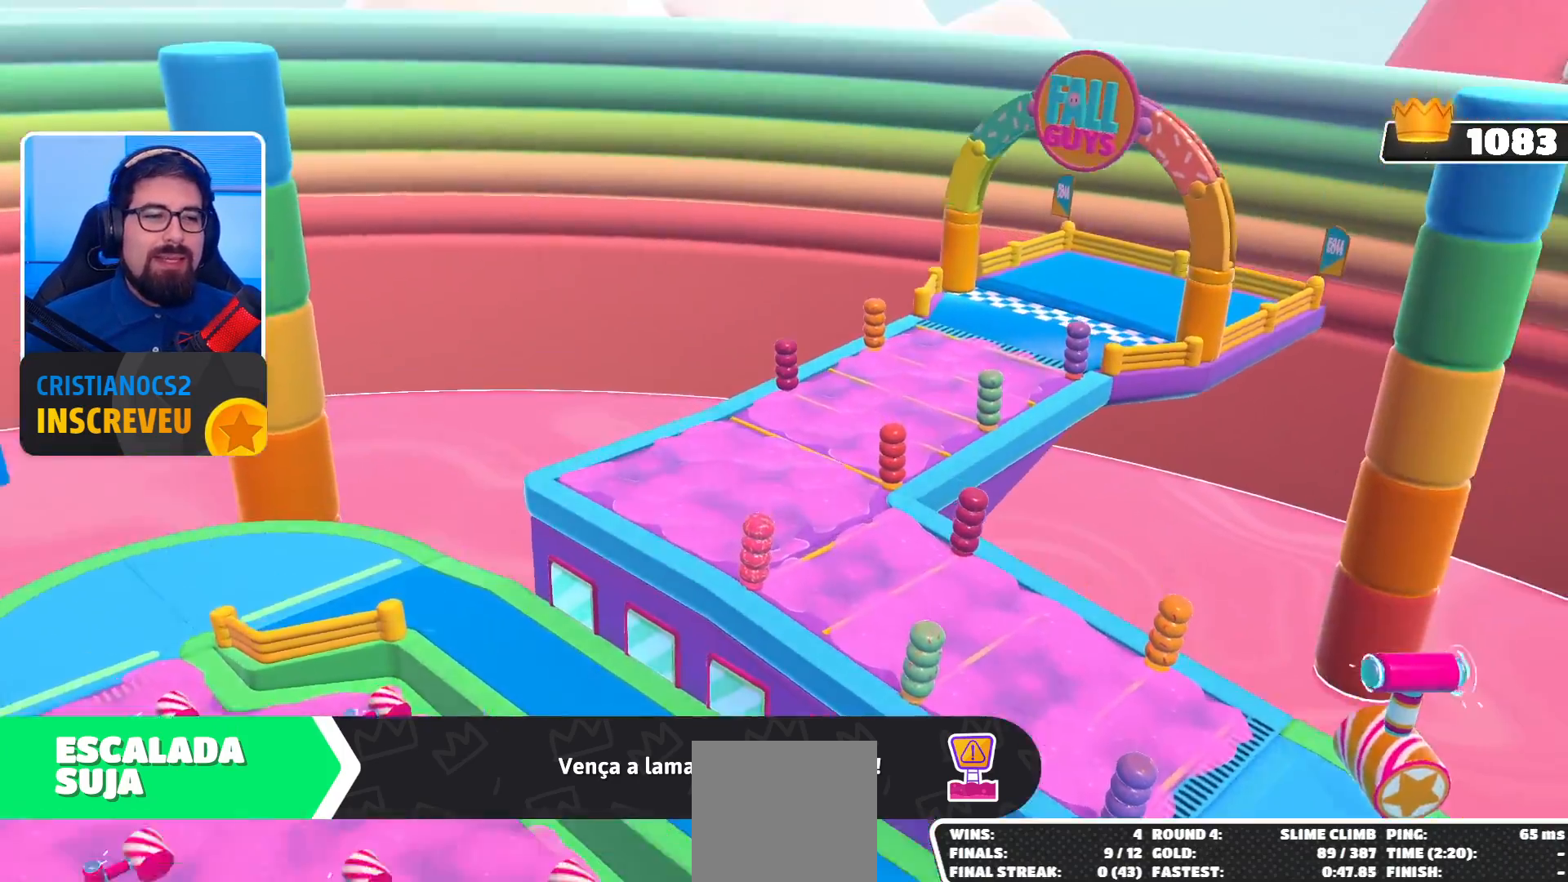
{"buttons": ["R3"], "left_stick": "center", "right_stick": "center", "events": [[433, "R3", "down"]]}
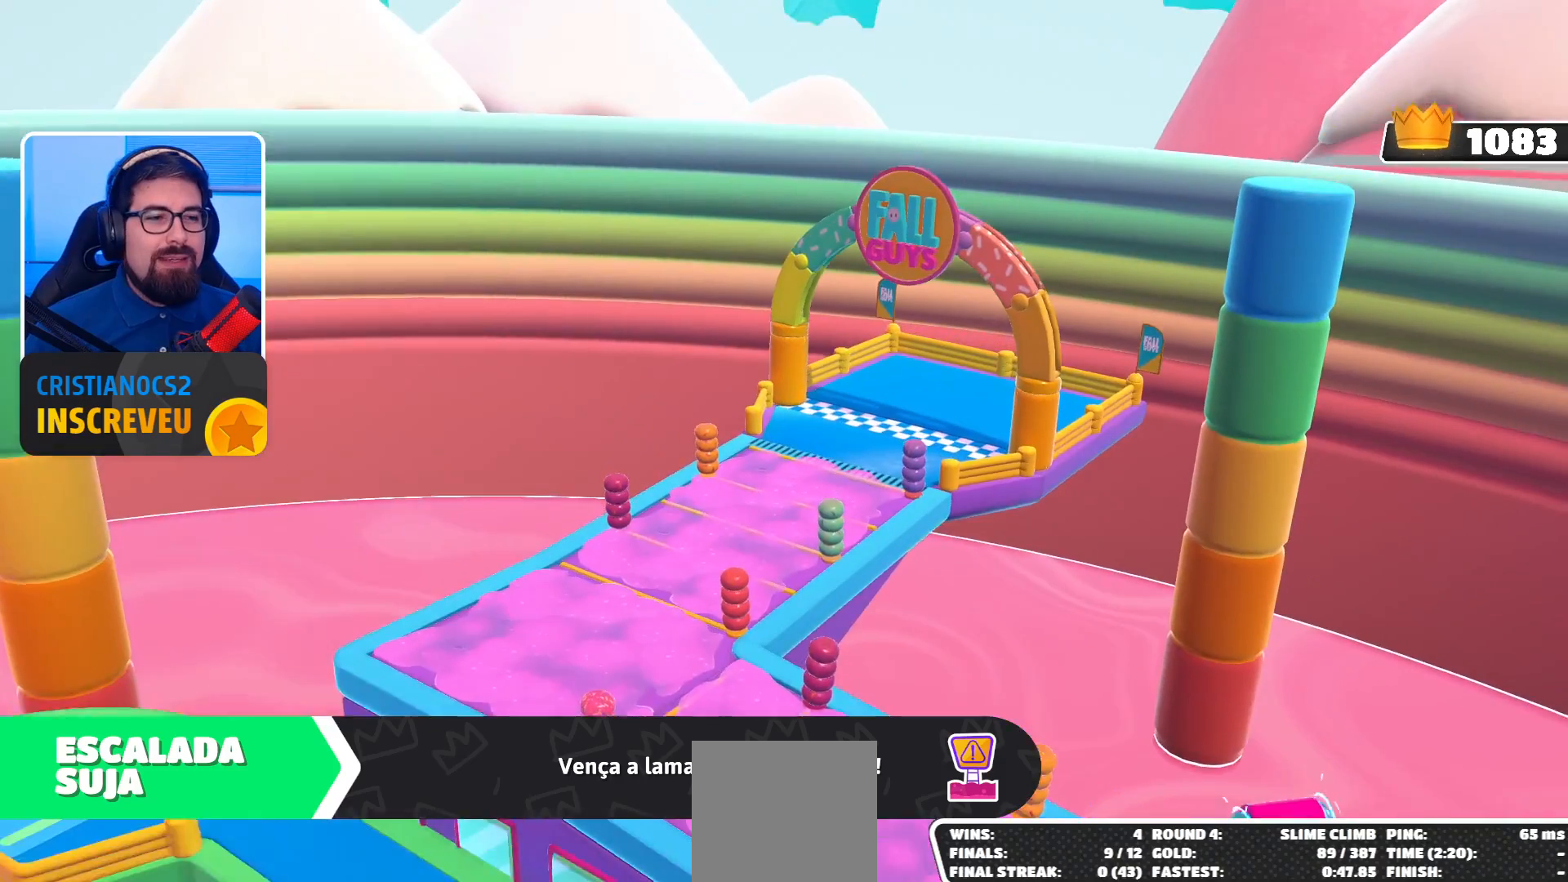
{"buttons": [], "left_stick": "center", "right_stick": "center", "events": [[133, "R3", "up"]]}
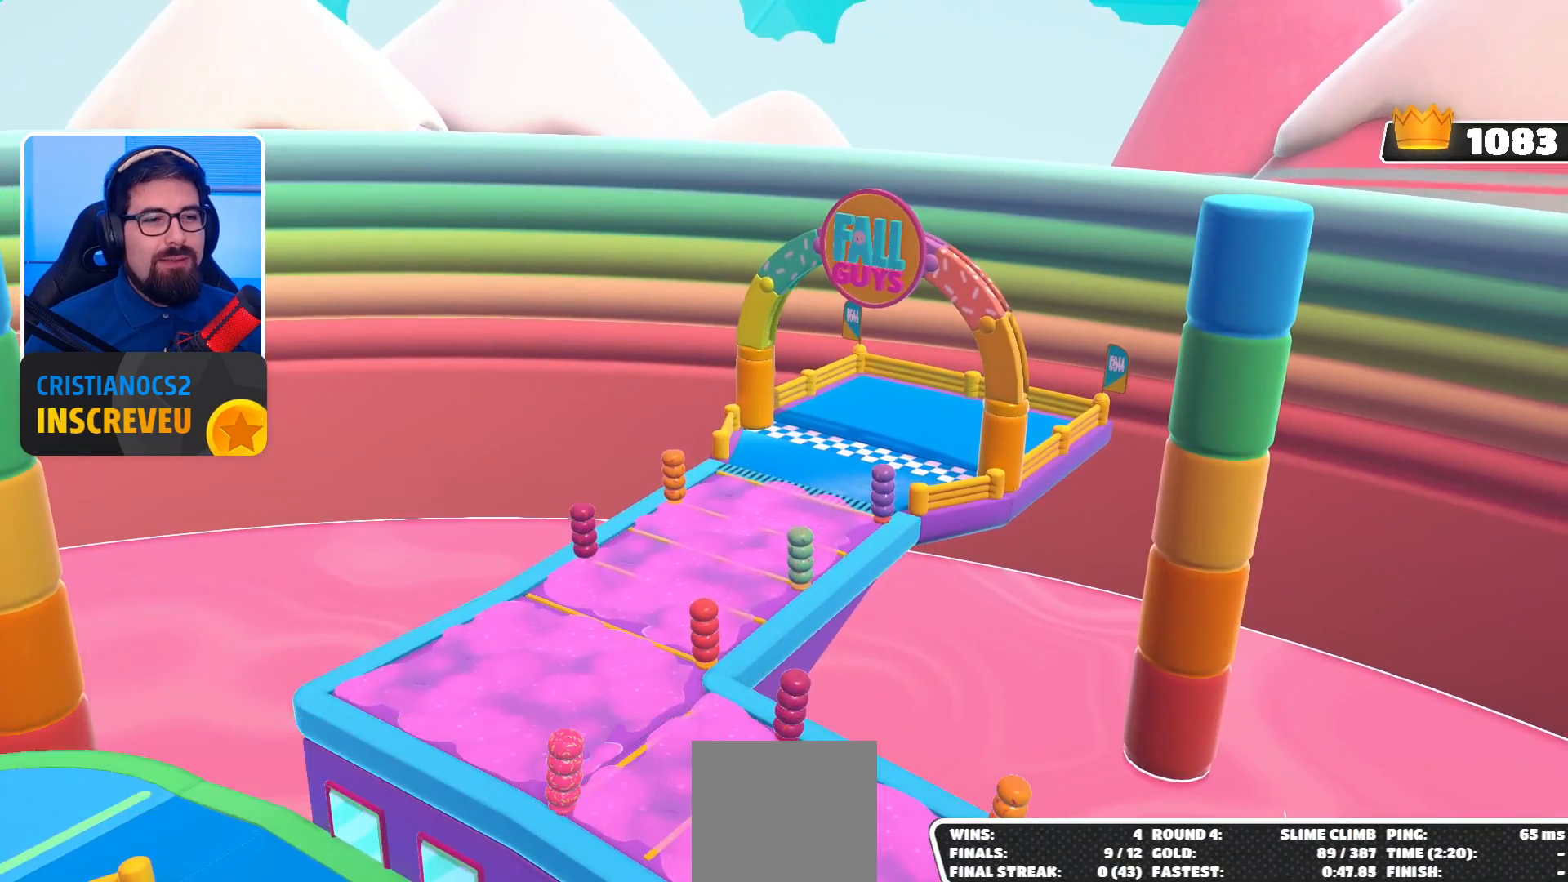
{"buttons": [], "left_stick": "center", "right_stick": "center", "events": []}
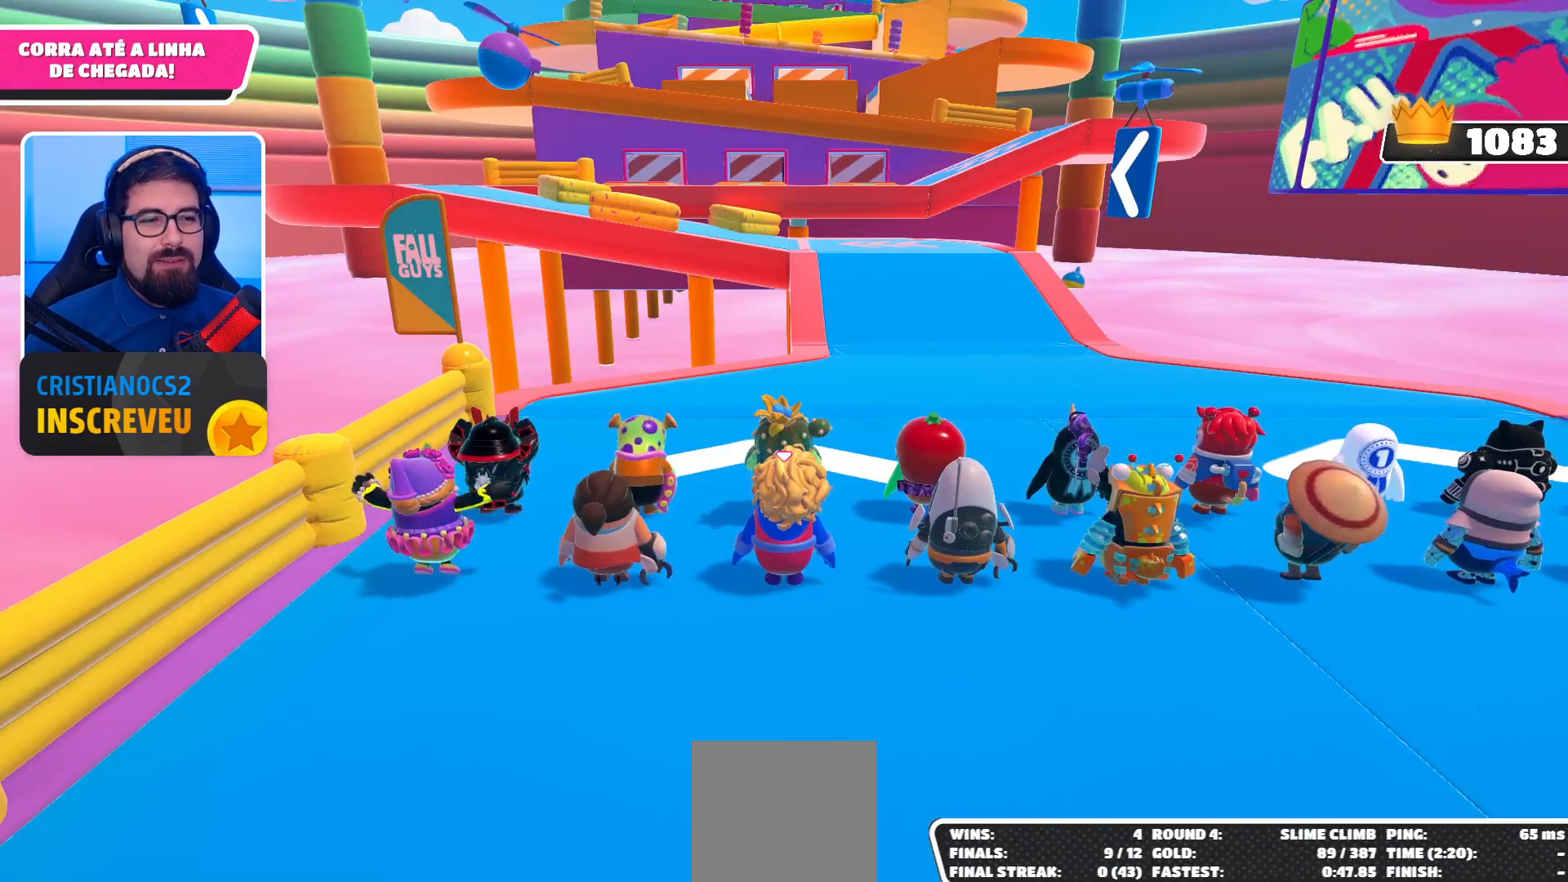
{"buttons": [], "left_stick": "up", "right_stick": "down", "events": [[267, "right_stick", "down"], [500, "left_stick", "up"]]}
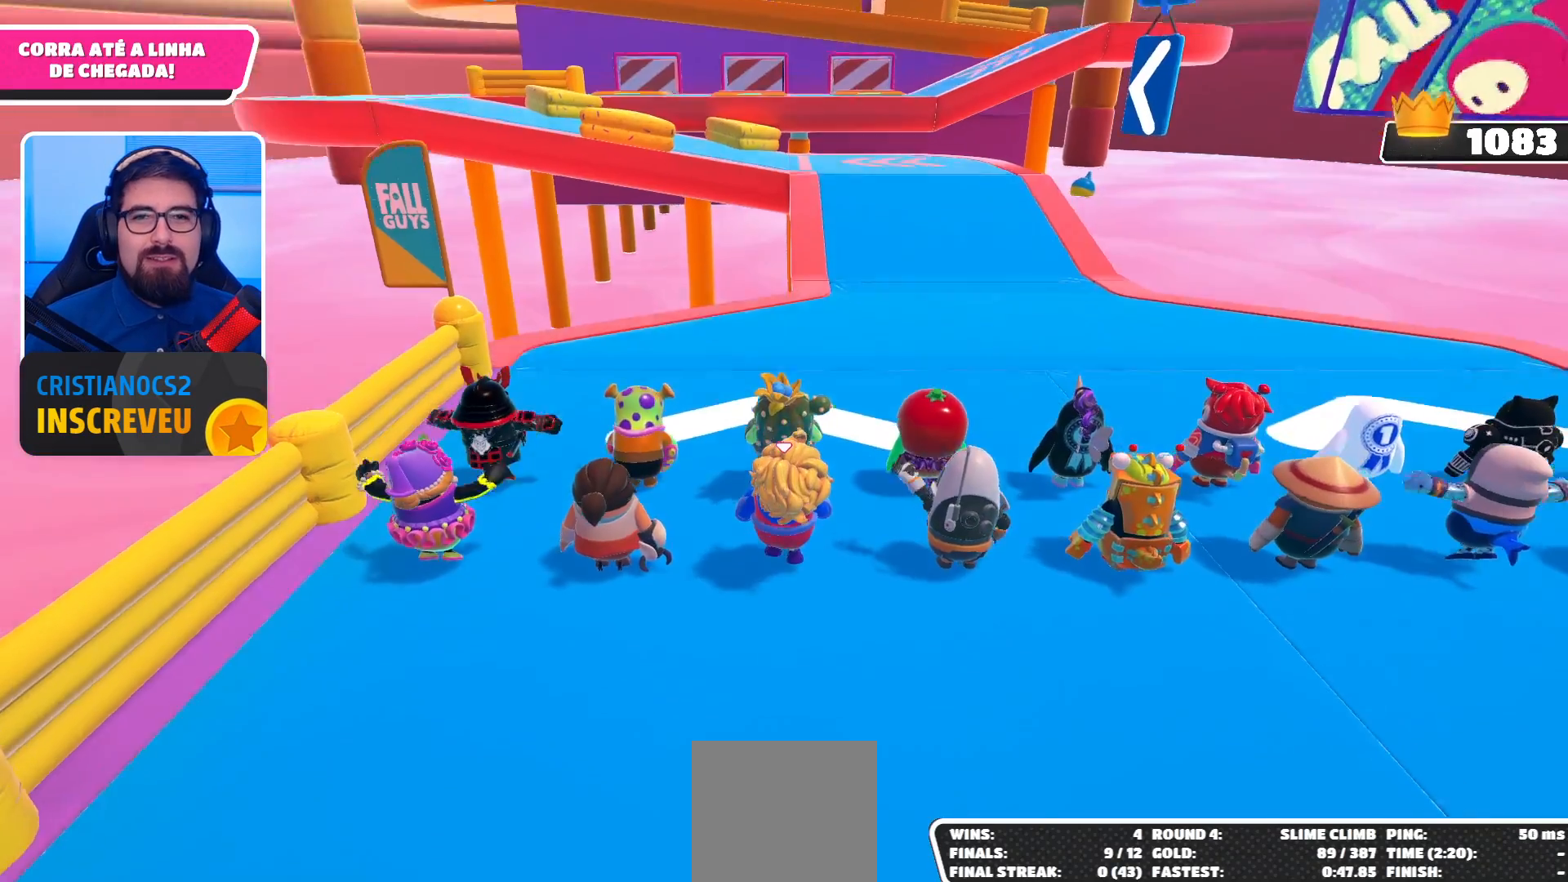
{"buttons": [], "left_stick": "up-right", "right_stick": "center", "events": [[33, "left_stick", "up-right"], [133, "right_stick", "center"], [267, "right_stick", "up-left"], [500, "right_stick", "center"]]}
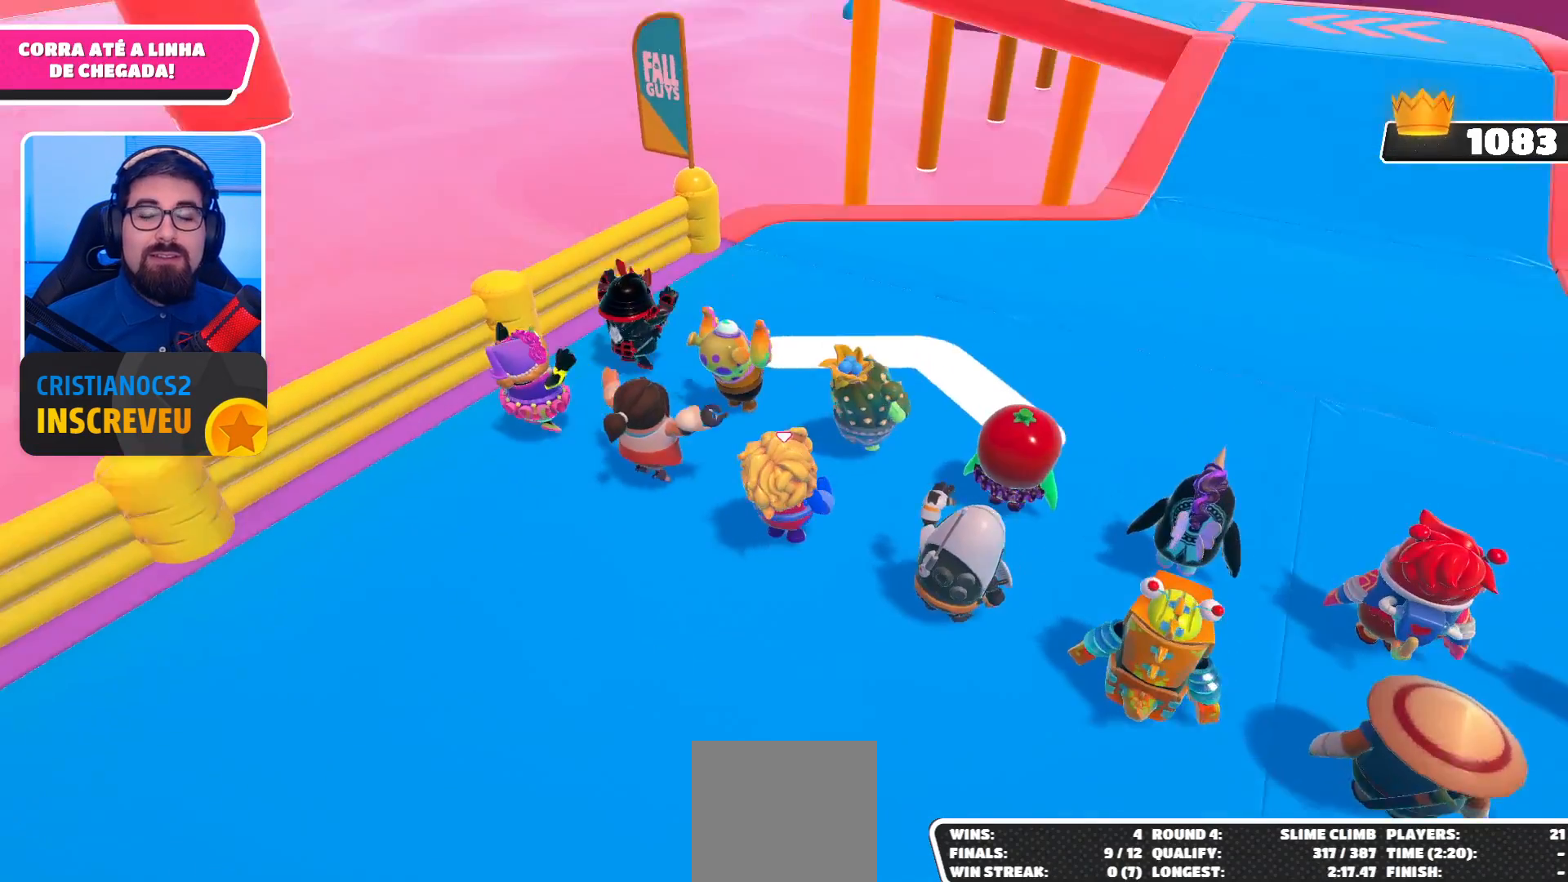
{"buttons": [], "left_stick": "center", "right_stick": "center", "events": [[33, "left_stick", "center"], [200, "right_stick", "right"], [300, "right_stick", "center"]]}
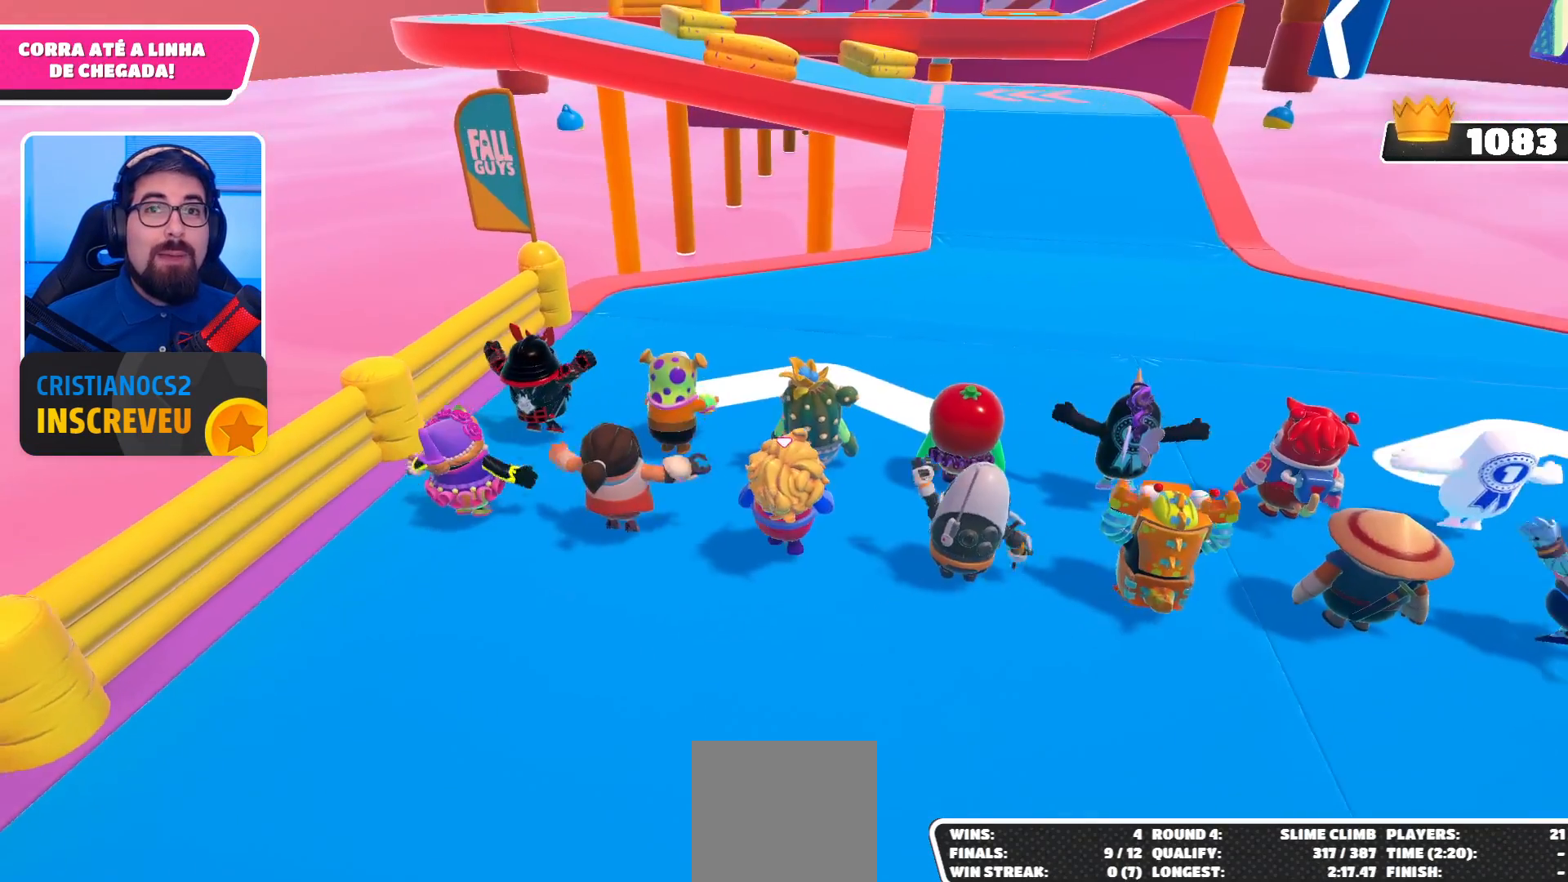
{"buttons": [], "left_stick": "up-right", "right_stick": "center", "events": [[133, "right_stick", "up"], [267, "left_stick", "up-right"], [300, "right_stick", "center"]]}
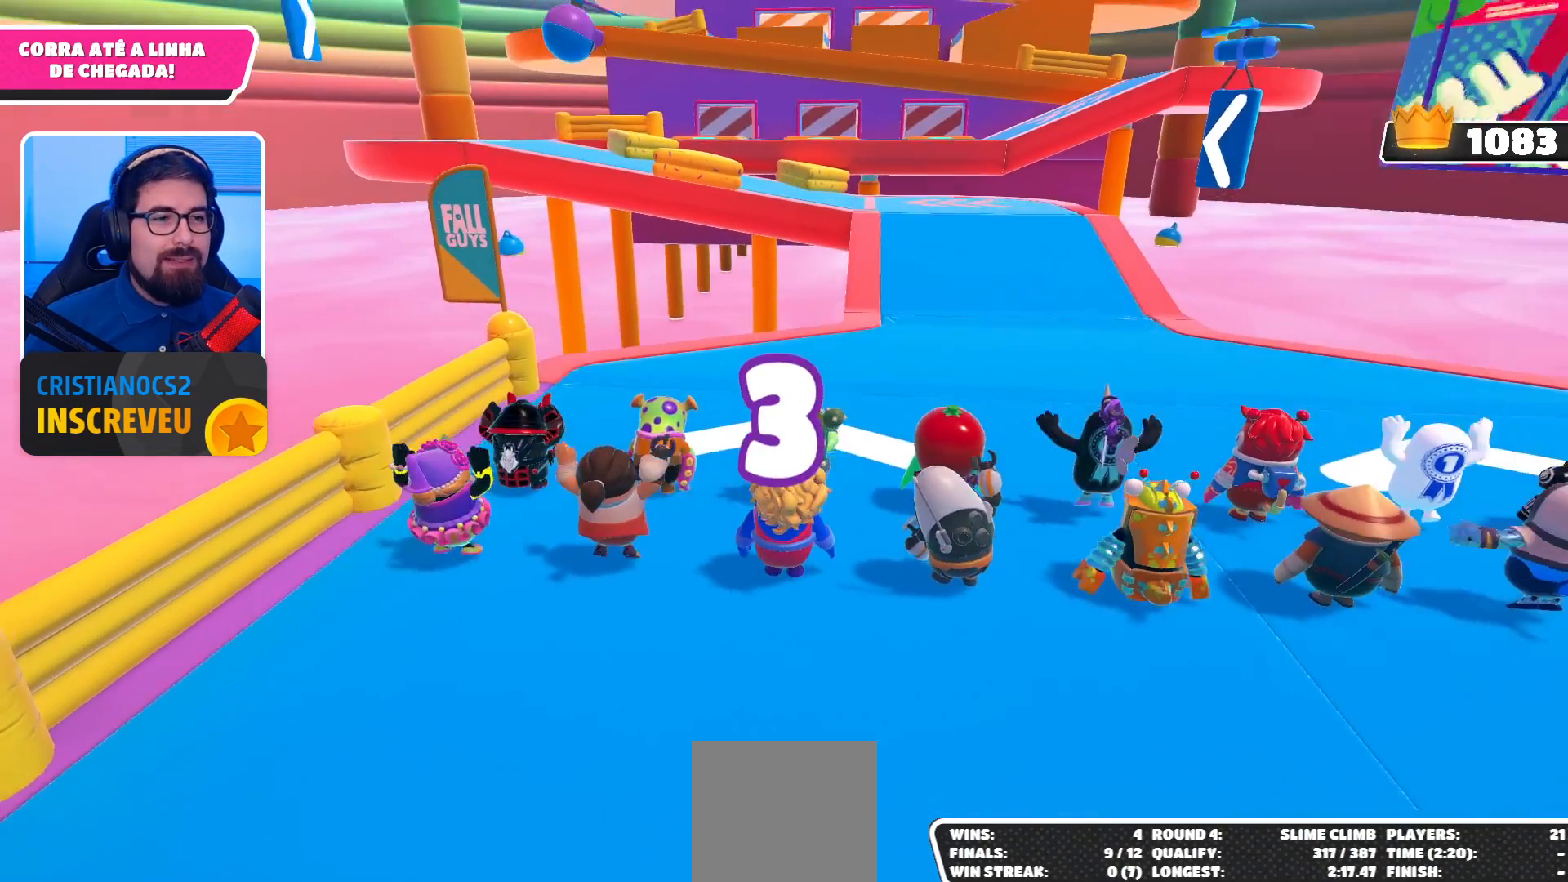
{"buttons": [], "left_stick": "up", "right_stick": "center", "events": [[100, "left_stick", "center"], [333, "left_stick", "up"]]}
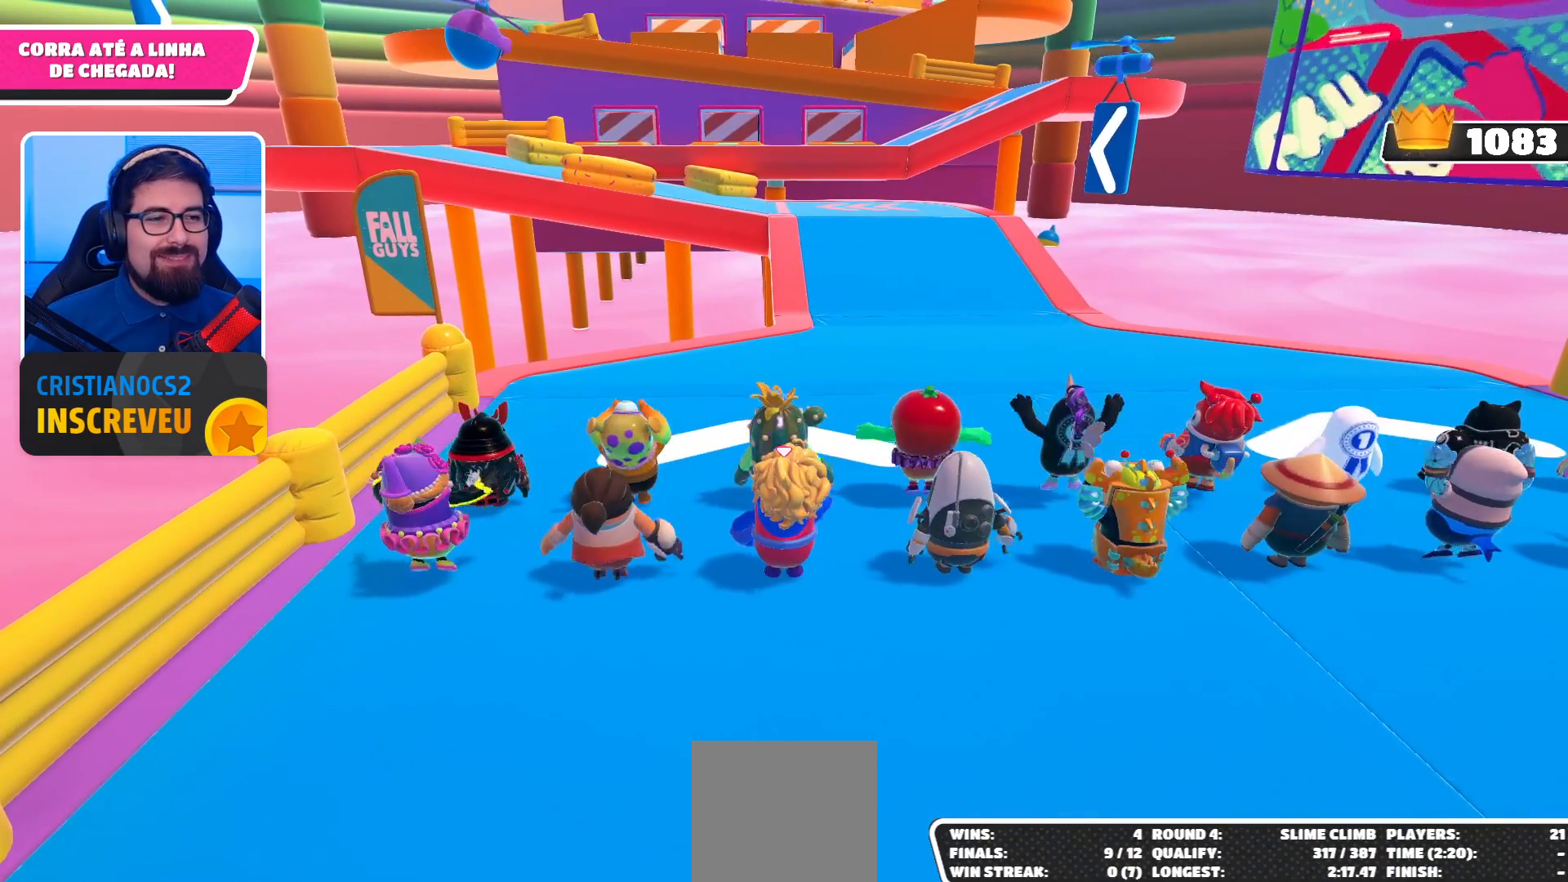
{"buttons": [], "left_stick": "up-right", "right_stick": "center", "events": [[67, "left_stick", "center"], [233, "left_stick", "up-right"]]}
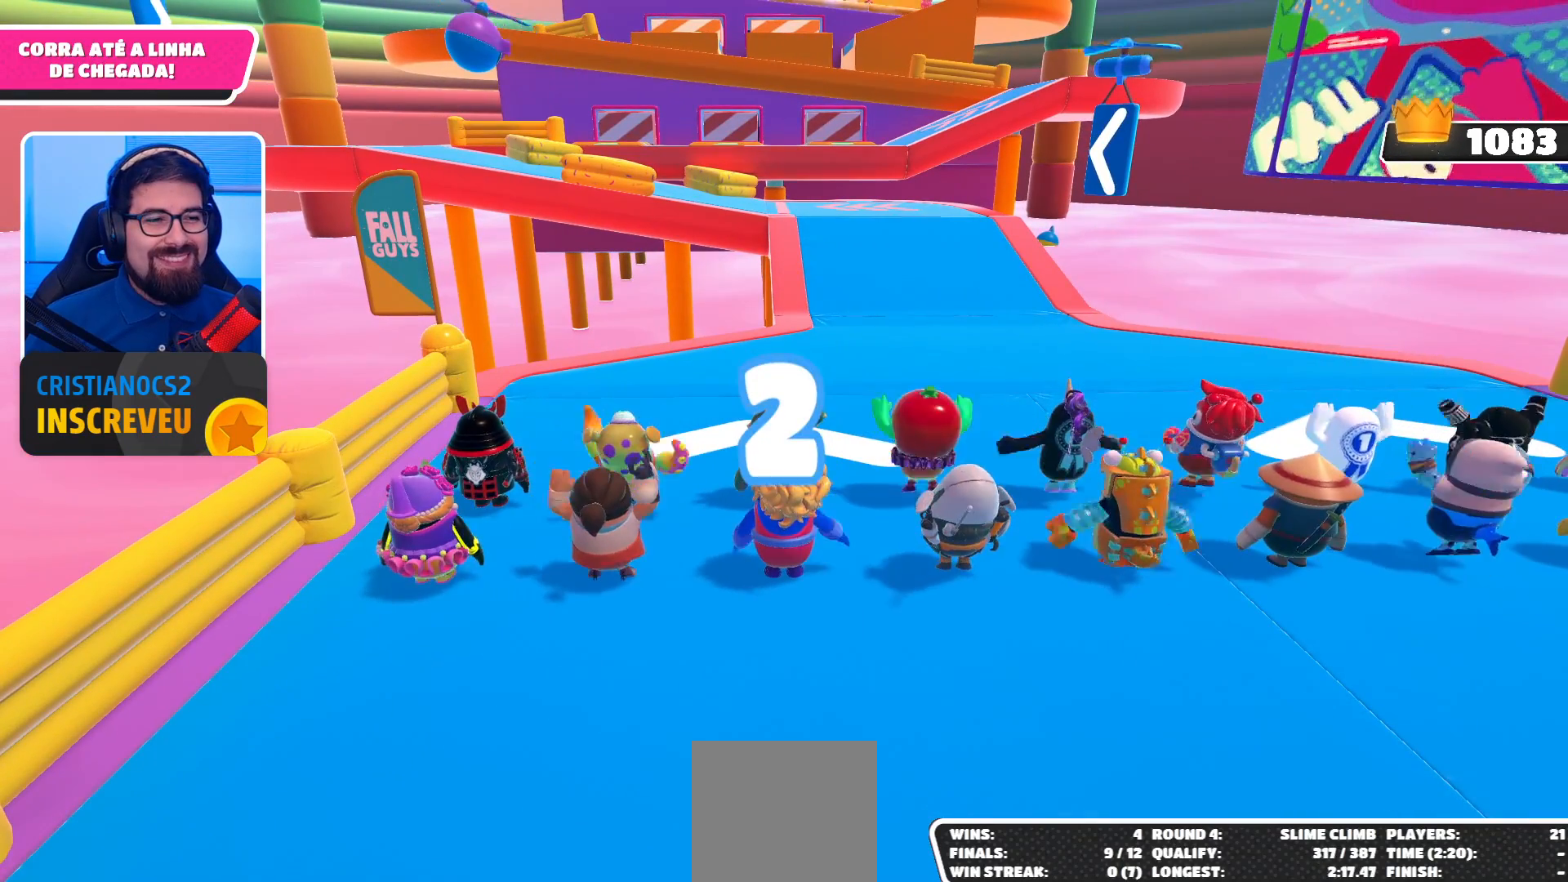
{"buttons": [], "left_stick": "up-right", "right_stick": "center", "events": [[367, "A", "down"], [467, "A", "up"]]}
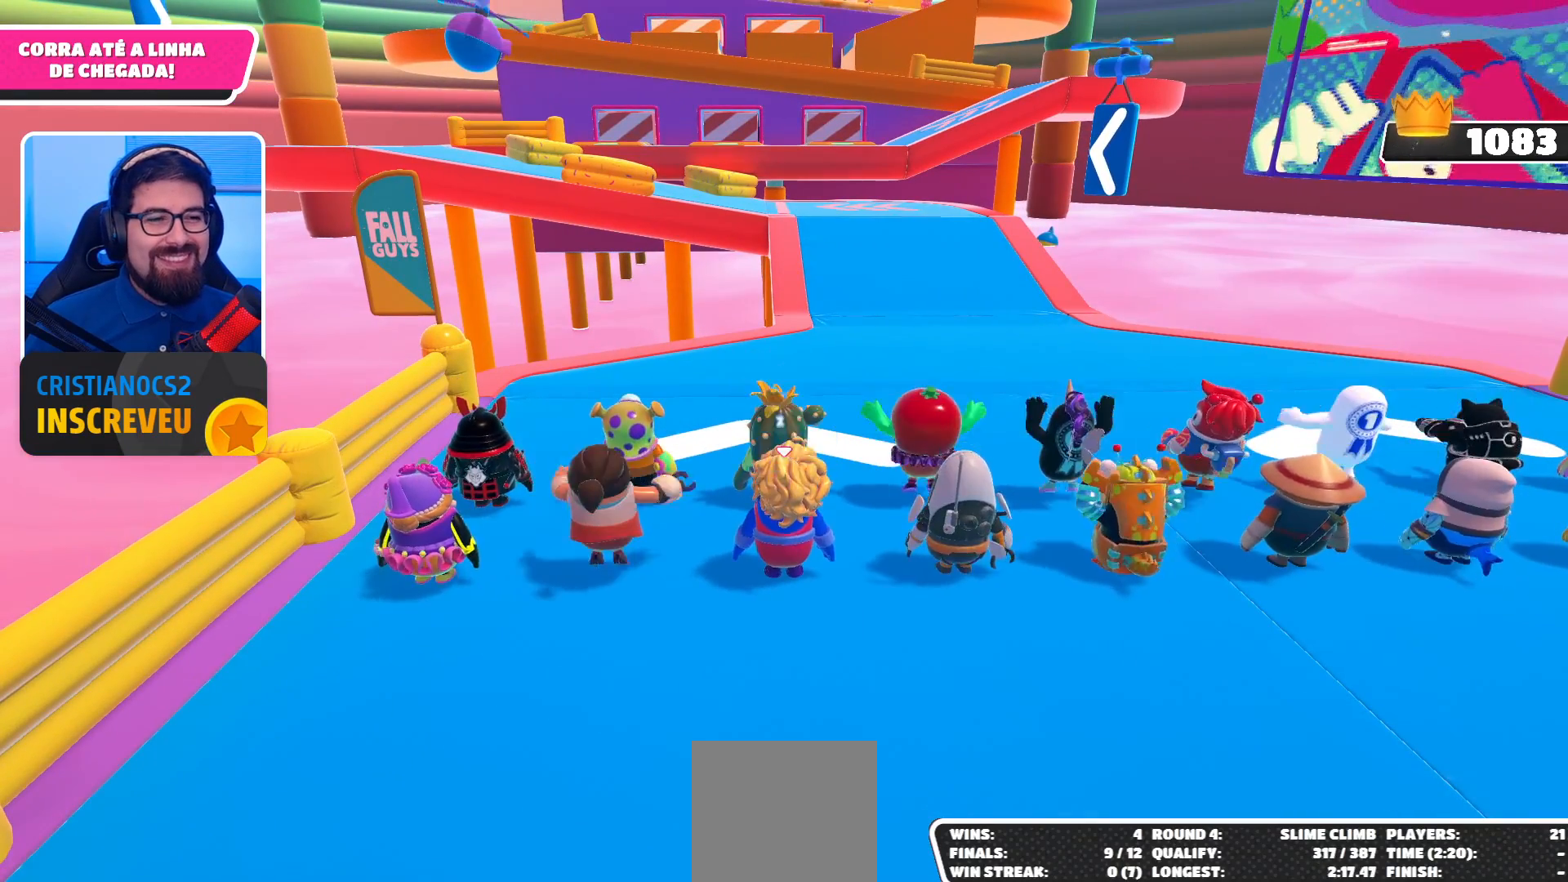
{"buttons": ["A"], "left_stick": "up-right", "right_stick": "center", "events": [[67, "A", "down"], [167, "A", "up"], [233, "A", "down"], [333, "A", "up"], [433, "A", "down"]]}
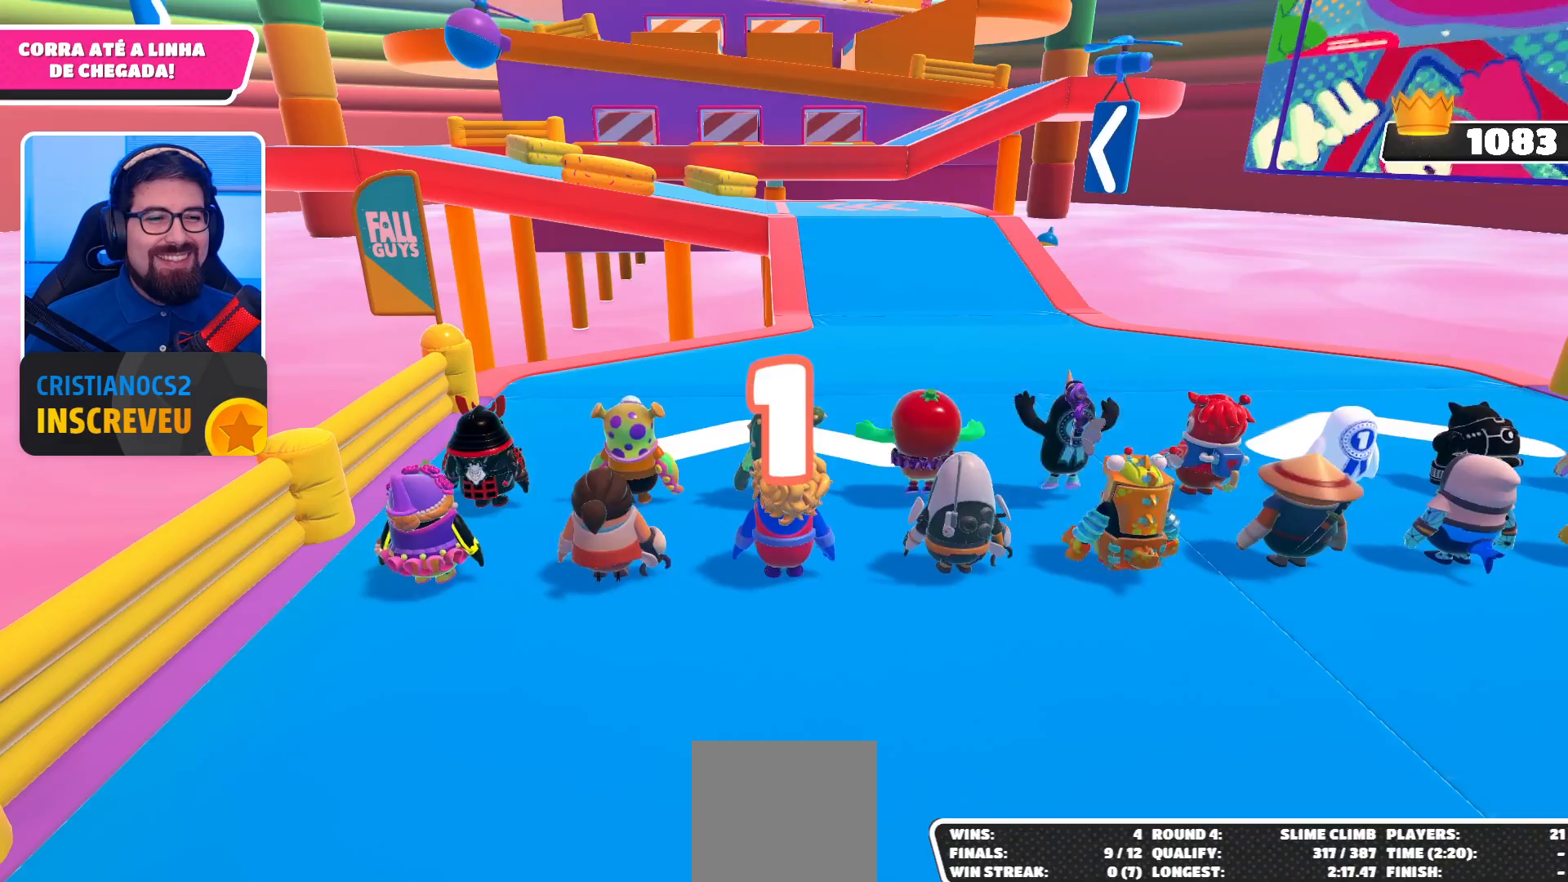
{"buttons": [], "left_stick": "up-right", "right_stick": "center", "events": [[33, "A", "up"], [133, "A", "down"], [233, "A", "up"], [333, "A", "down"], [467, "A", "up"]]}
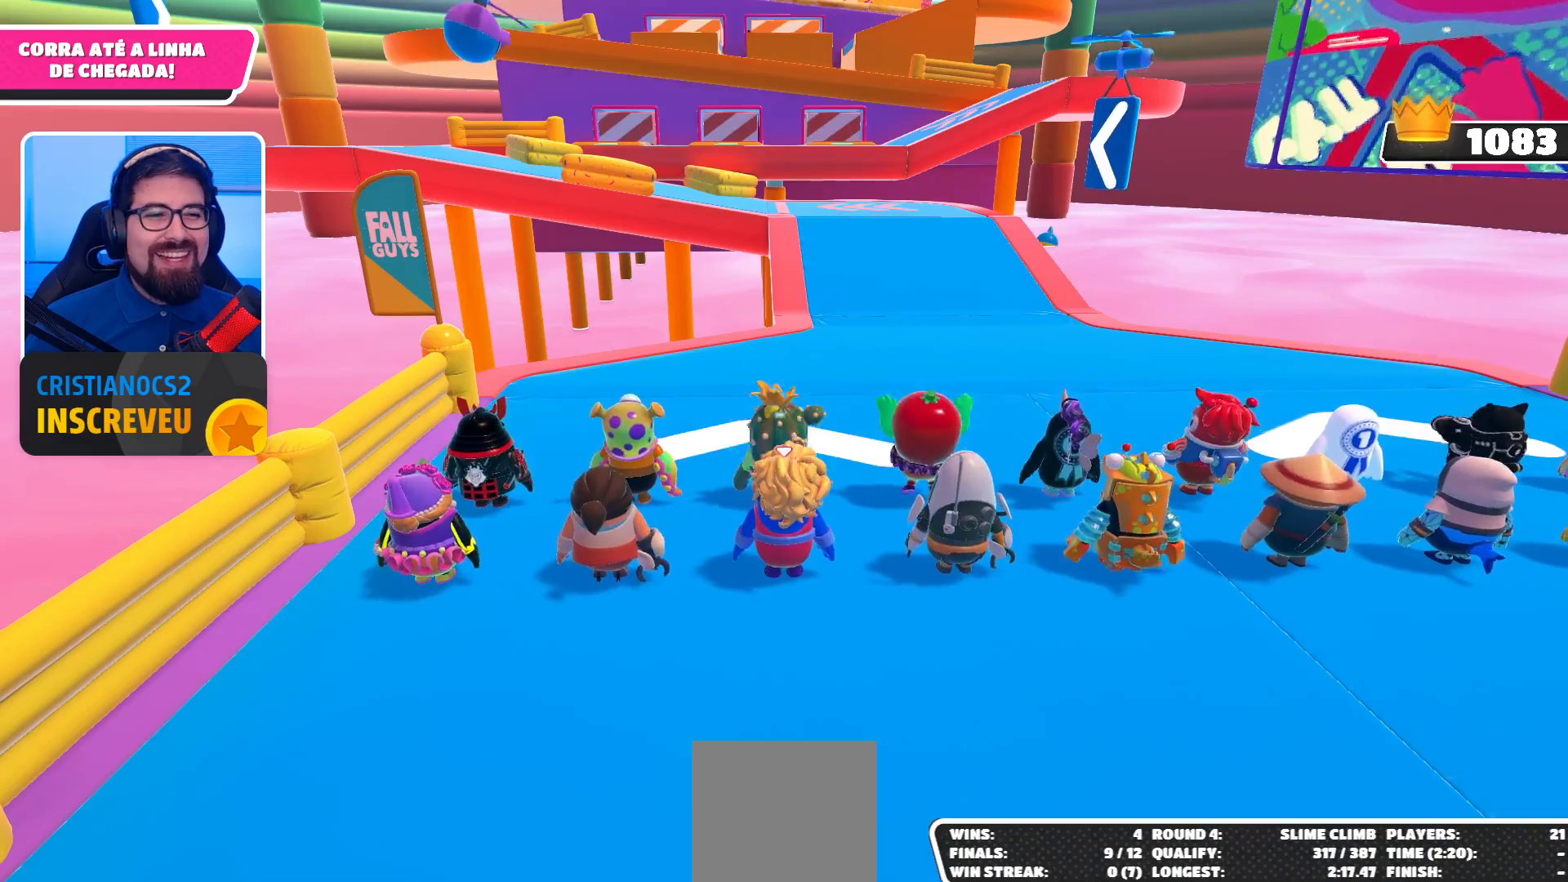
{"buttons": [], "left_stick": "up", "right_stick": "center", "events": [[100, "A", "down"], [200, "A", "up"], [300, "A", "down"], [433, "A", "up"], [433, "left_stick", "up"]]}
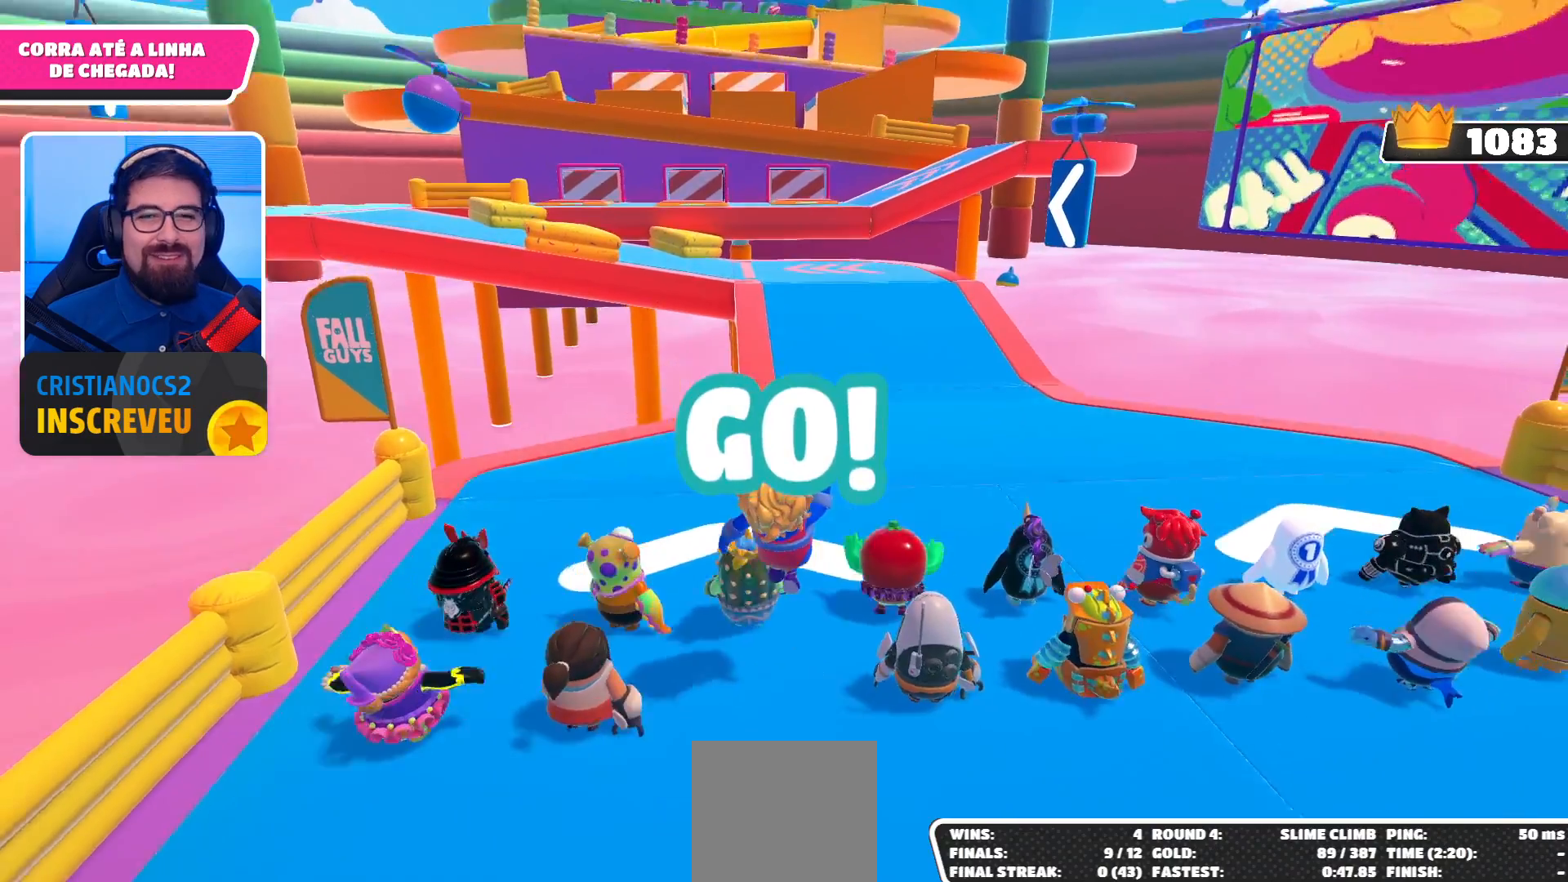
{"buttons": [], "left_stick": "up", "right_stick": "center", "events": [[300, "A", "down"], [433, "A", "up"]]}
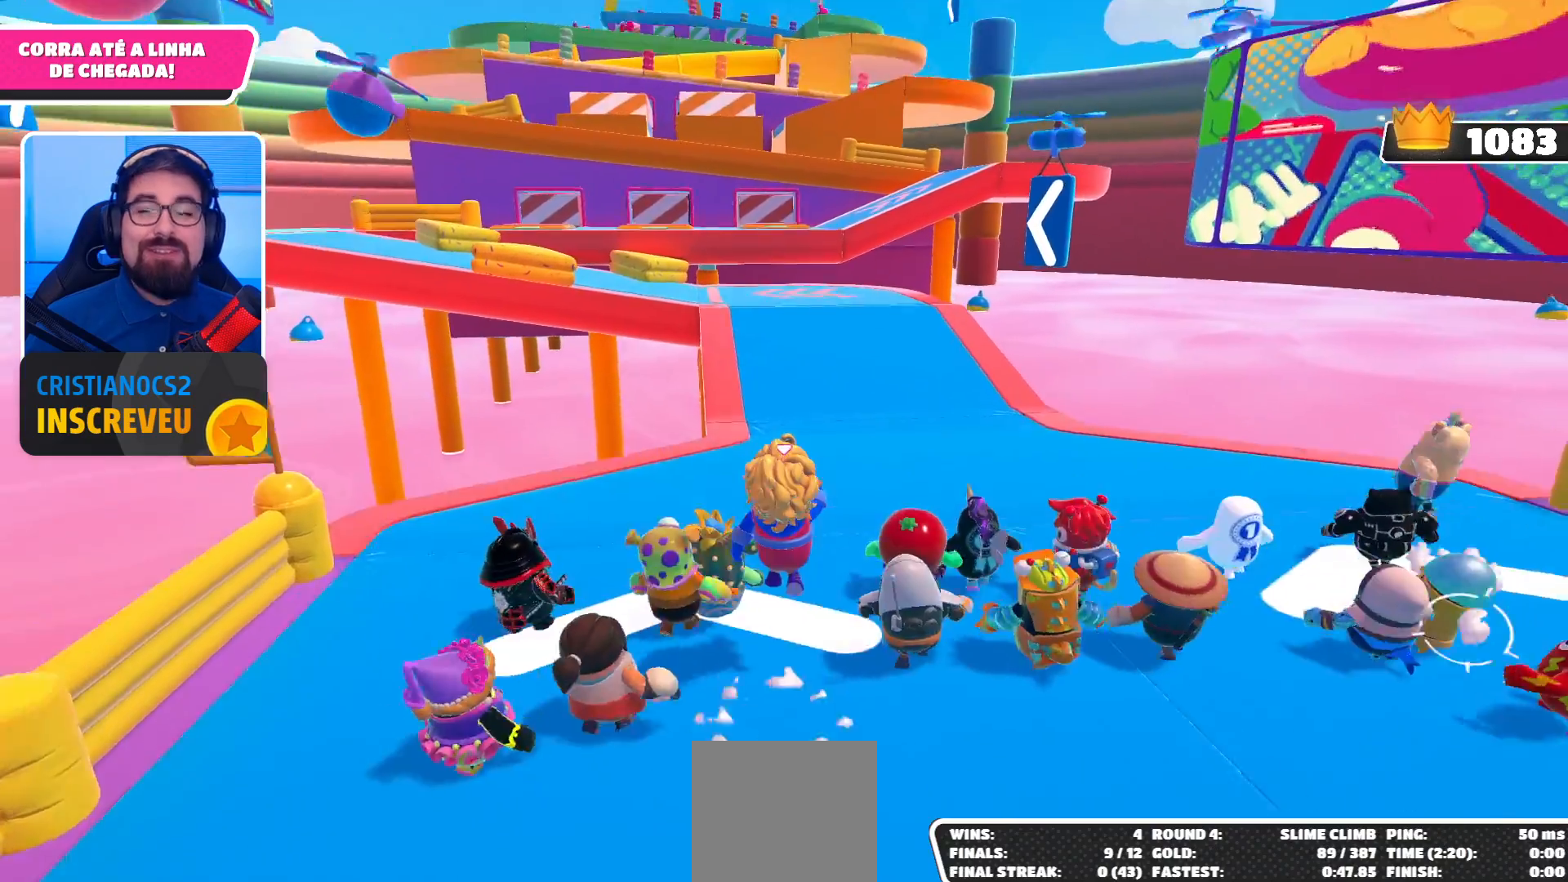
{"buttons": [], "left_stick": "up", "right_stick": "center", "events": []}
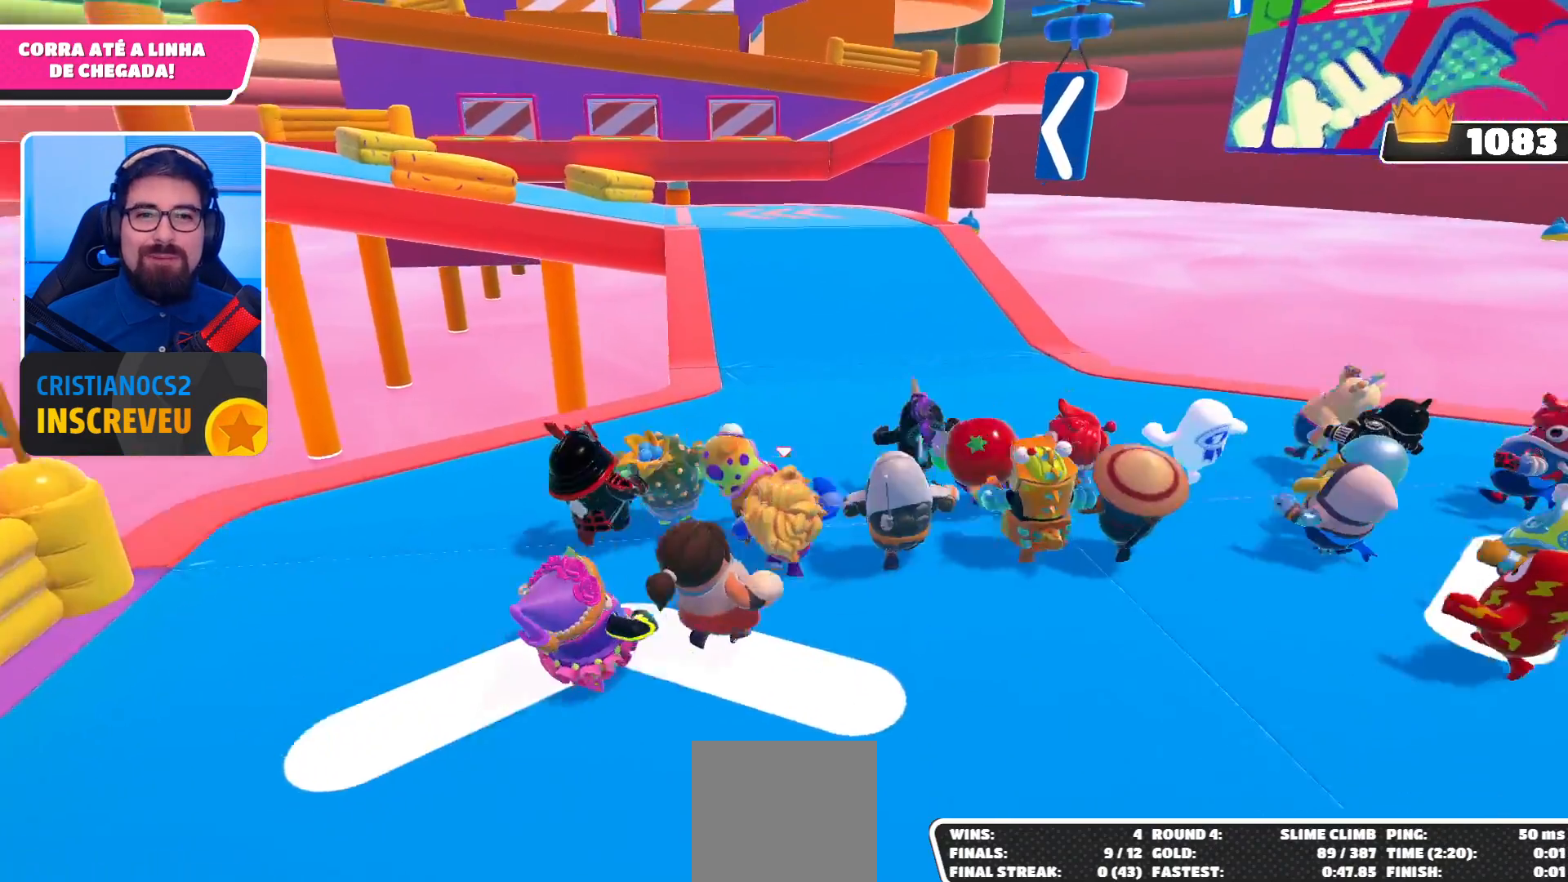
{"buttons": [], "left_stick": "up", "right_stick": "center", "events": [[67, "A", "down"], [233, "A", "up"]]}
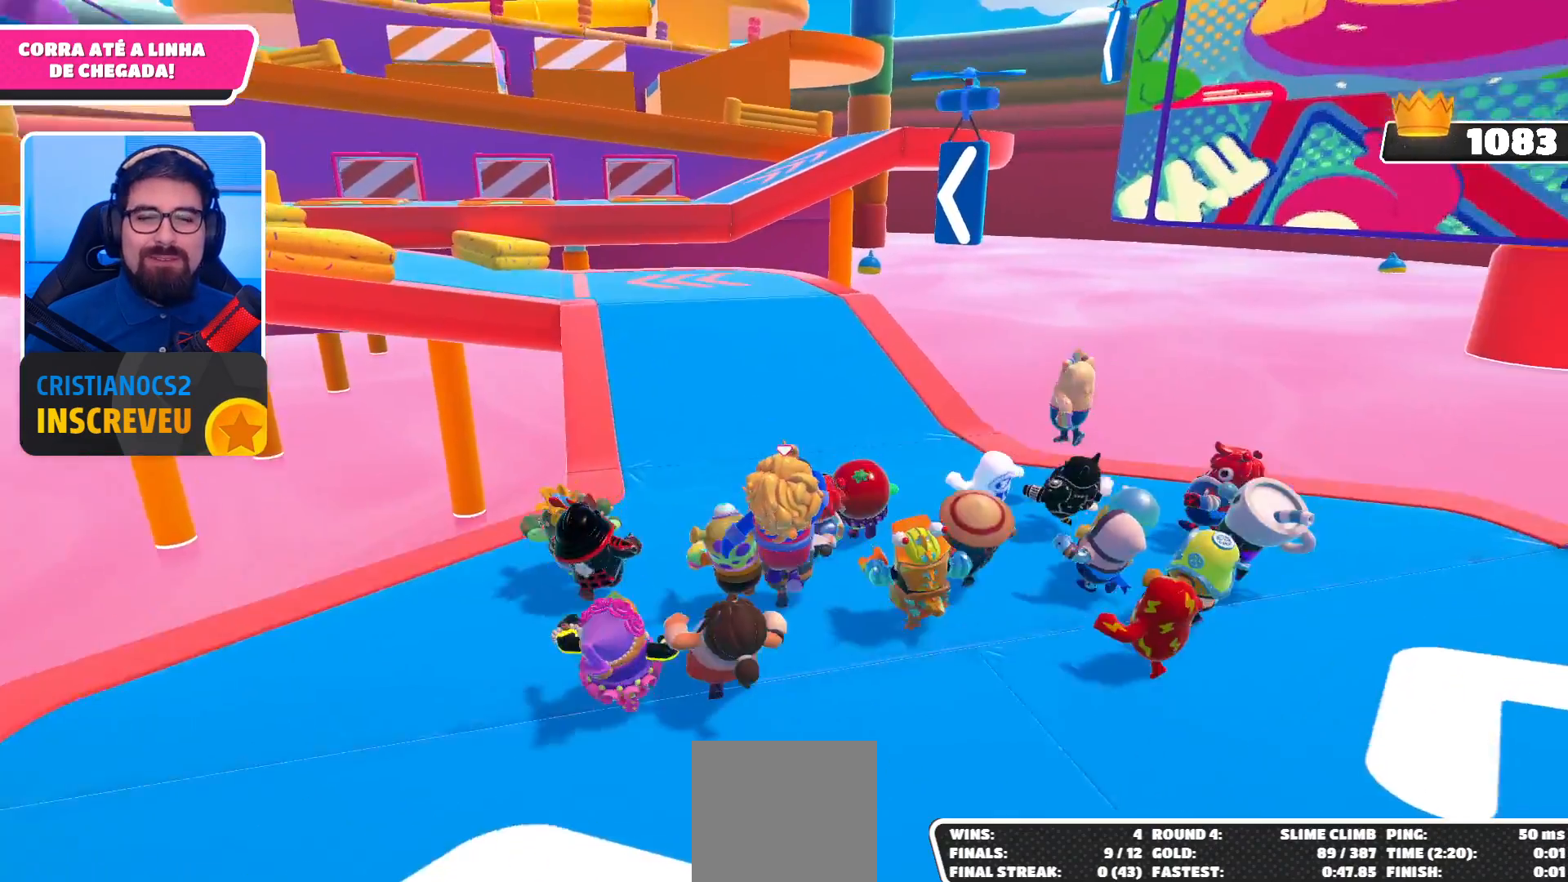
{"buttons": ["A"], "left_stick": "up-left", "right_stick": "center", "events": [[133, "right_stick", "down"], [267, "right_stick", "center"], [433, "A", "down"], [433, "left_stick", "up-left"]]}
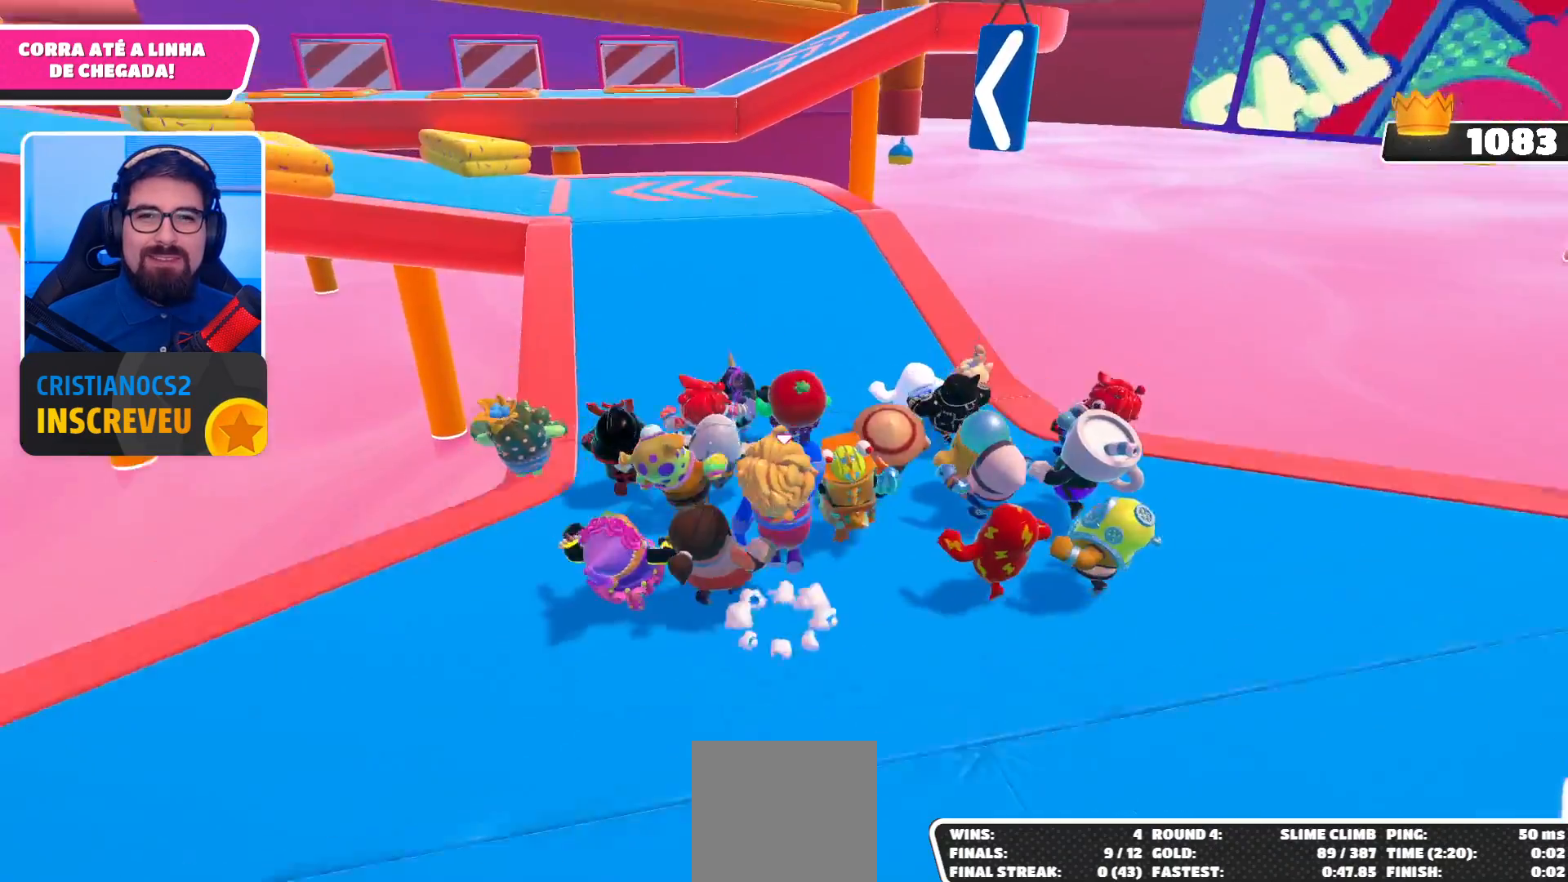
{"buttons": [], "left_stick": "up", "right_stick": "center", "events": [[67, "A", "up"], [267, "right_stick", "up-left"], [367, "right_stick", "center"], [500, "left_stick", "up"]]}
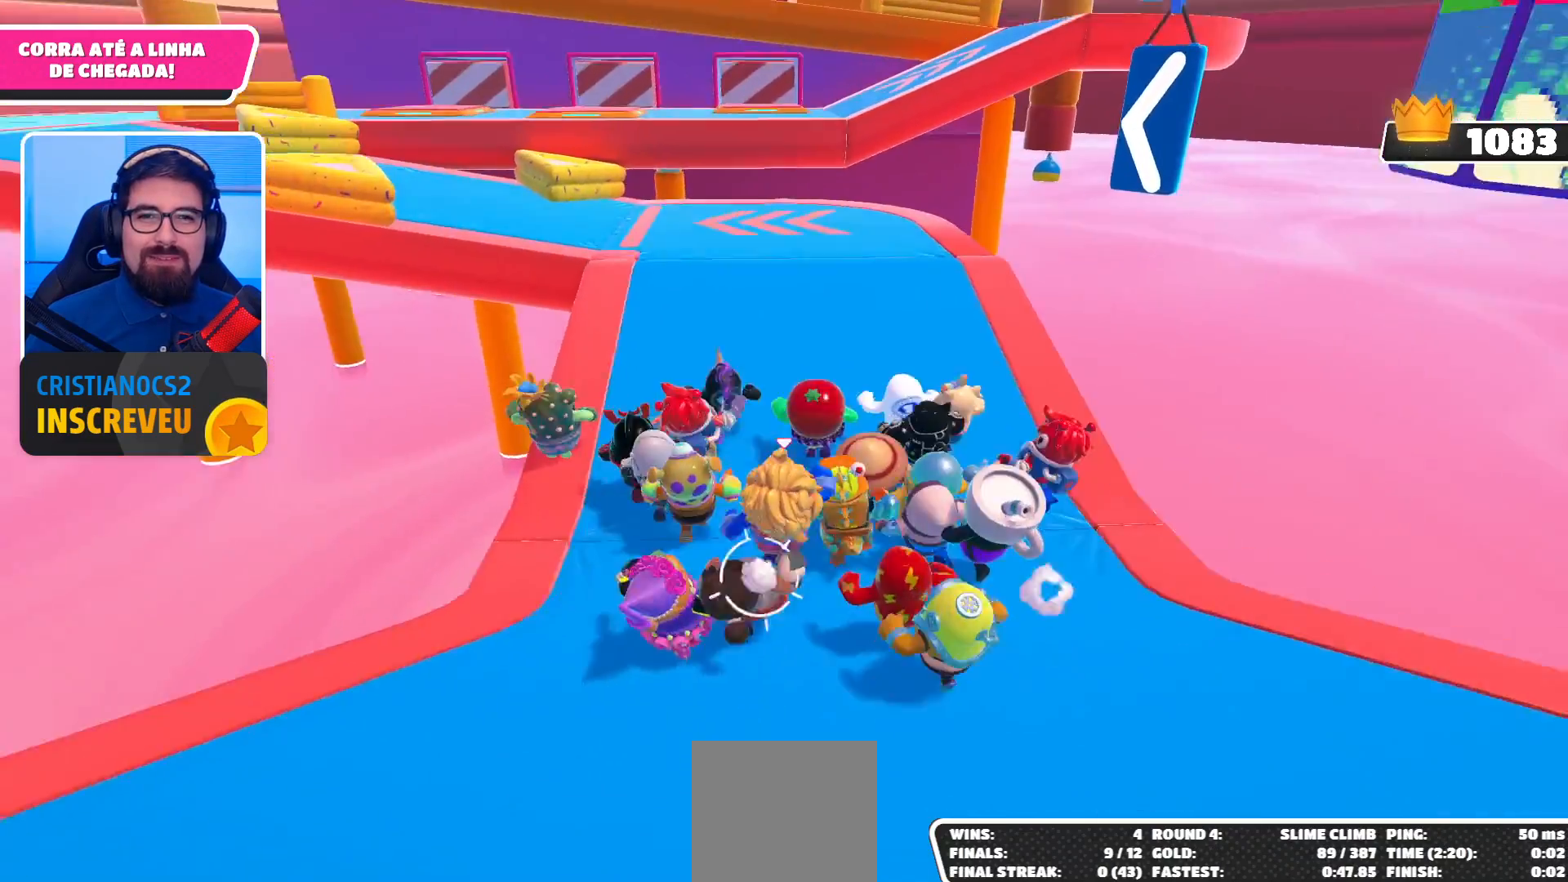
{"buttons": [], "left_stick": "up", "right_stick": "center", "events": []}
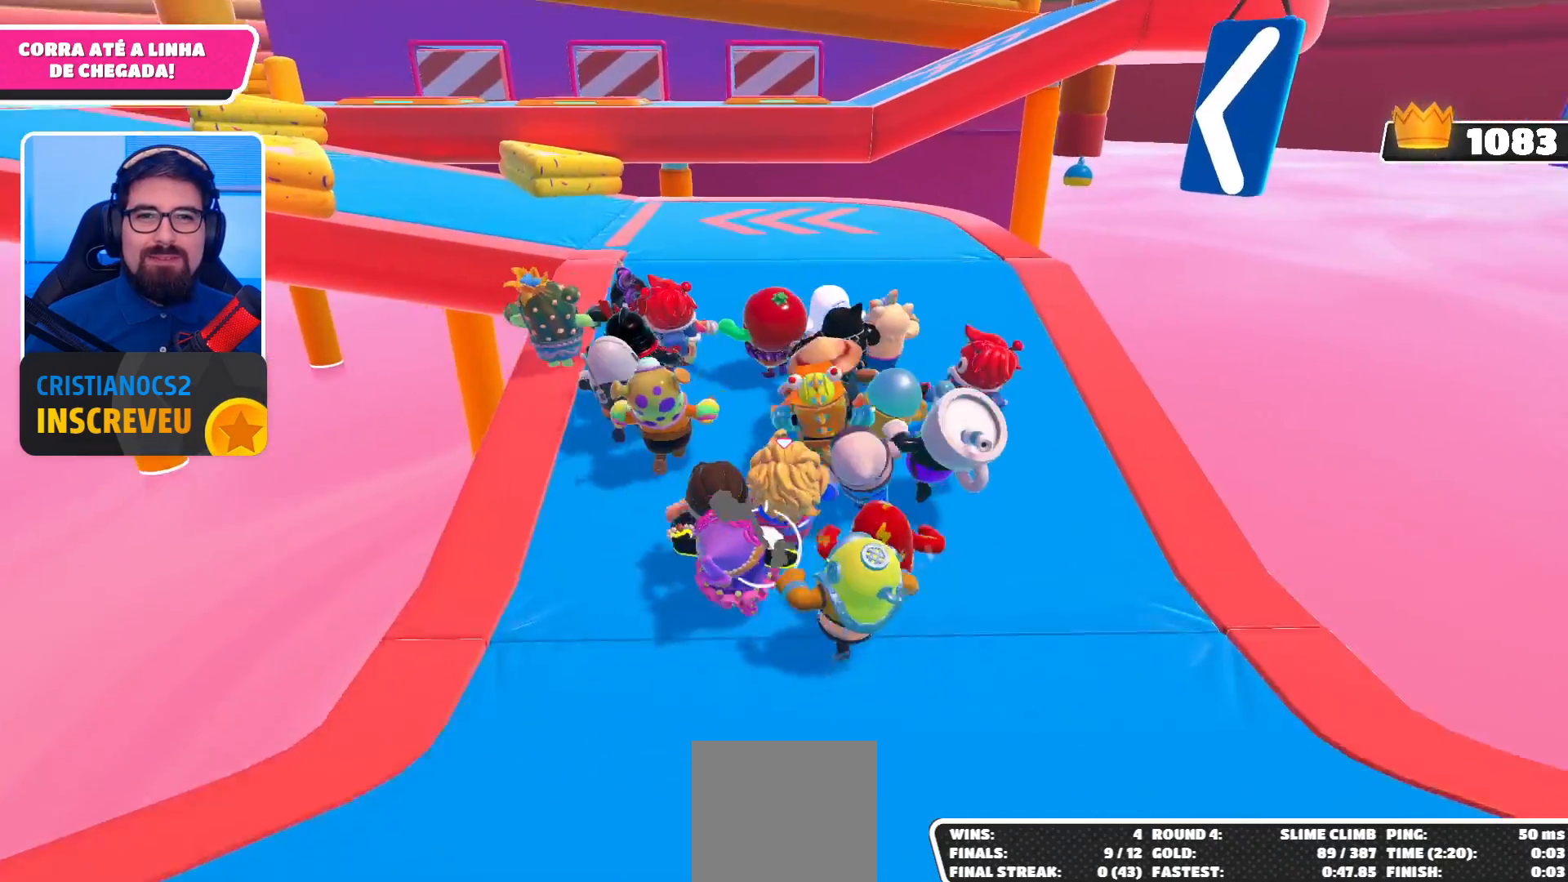
{"buttons": [], "left_stick": "up", "right_stick": "center", "events": []}
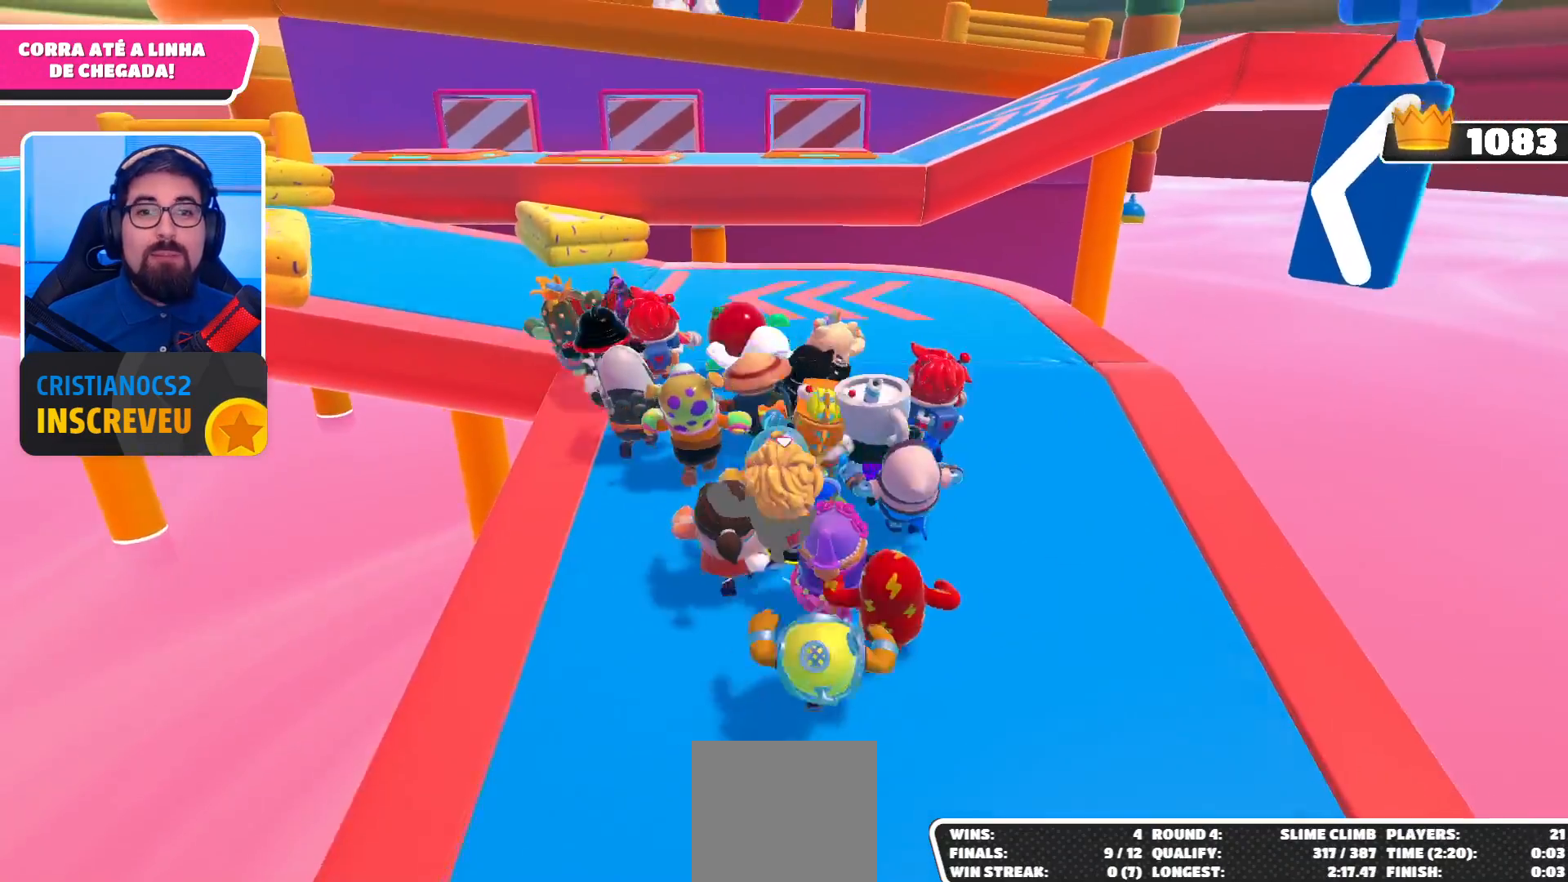
{"buttons": [], "left_stick": "up", "right_stick": "center", "events": [[367, "right_stick", "left"], [500, "right_stick", "center"]]}
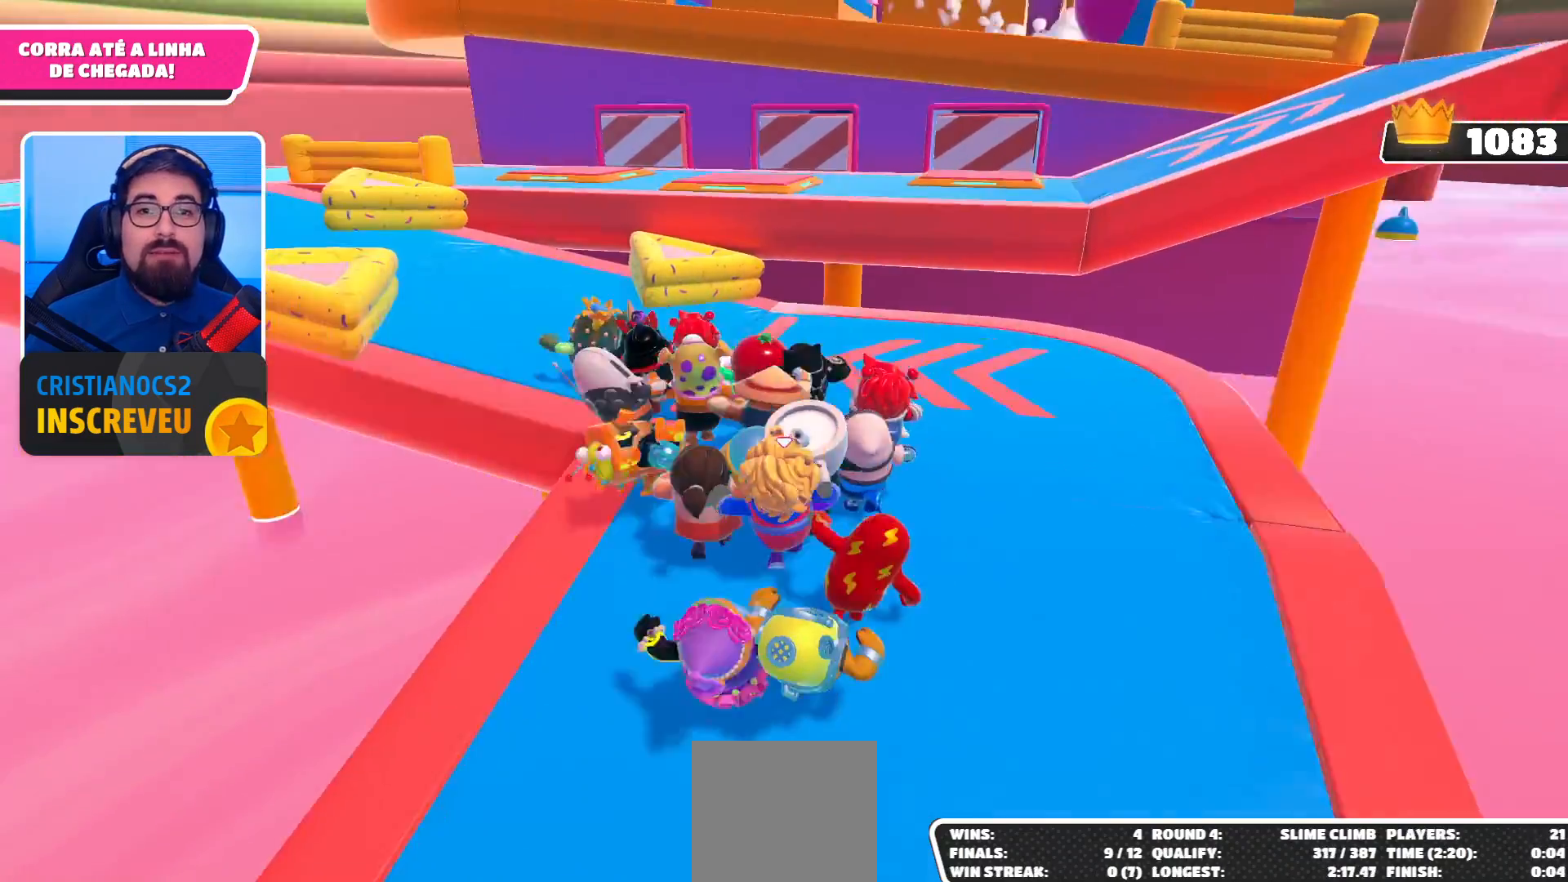
{"buttons": [], "left_stick": "up", "right_stick": "center", "events": []}
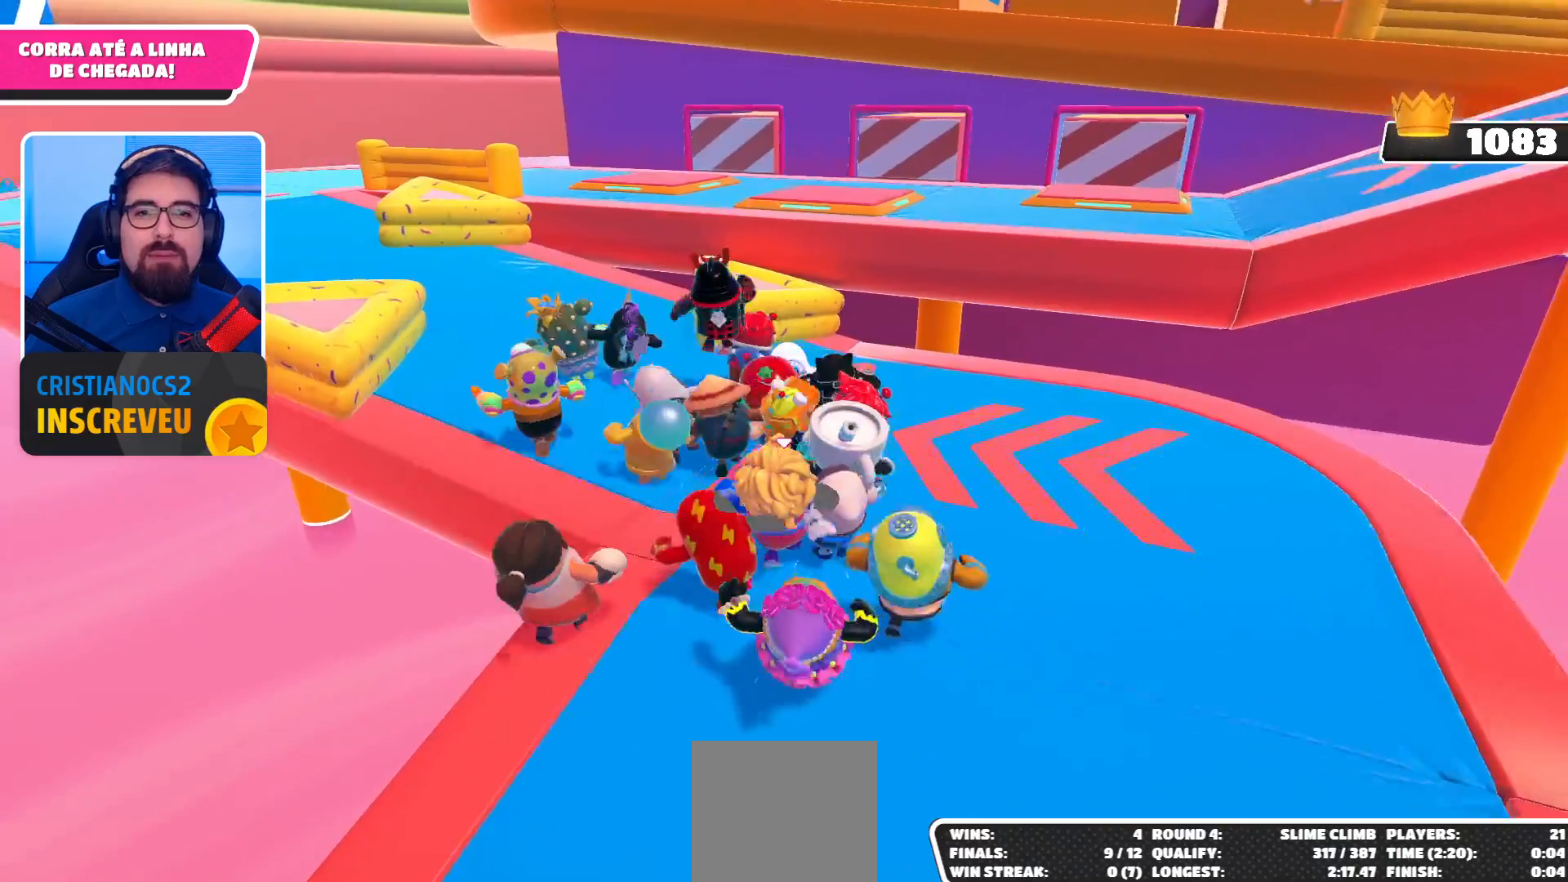
{"buttons": [], "left_stick": "up-left", "right_stick": "center", "events": [[33, "left_stick", "up-left"]]}
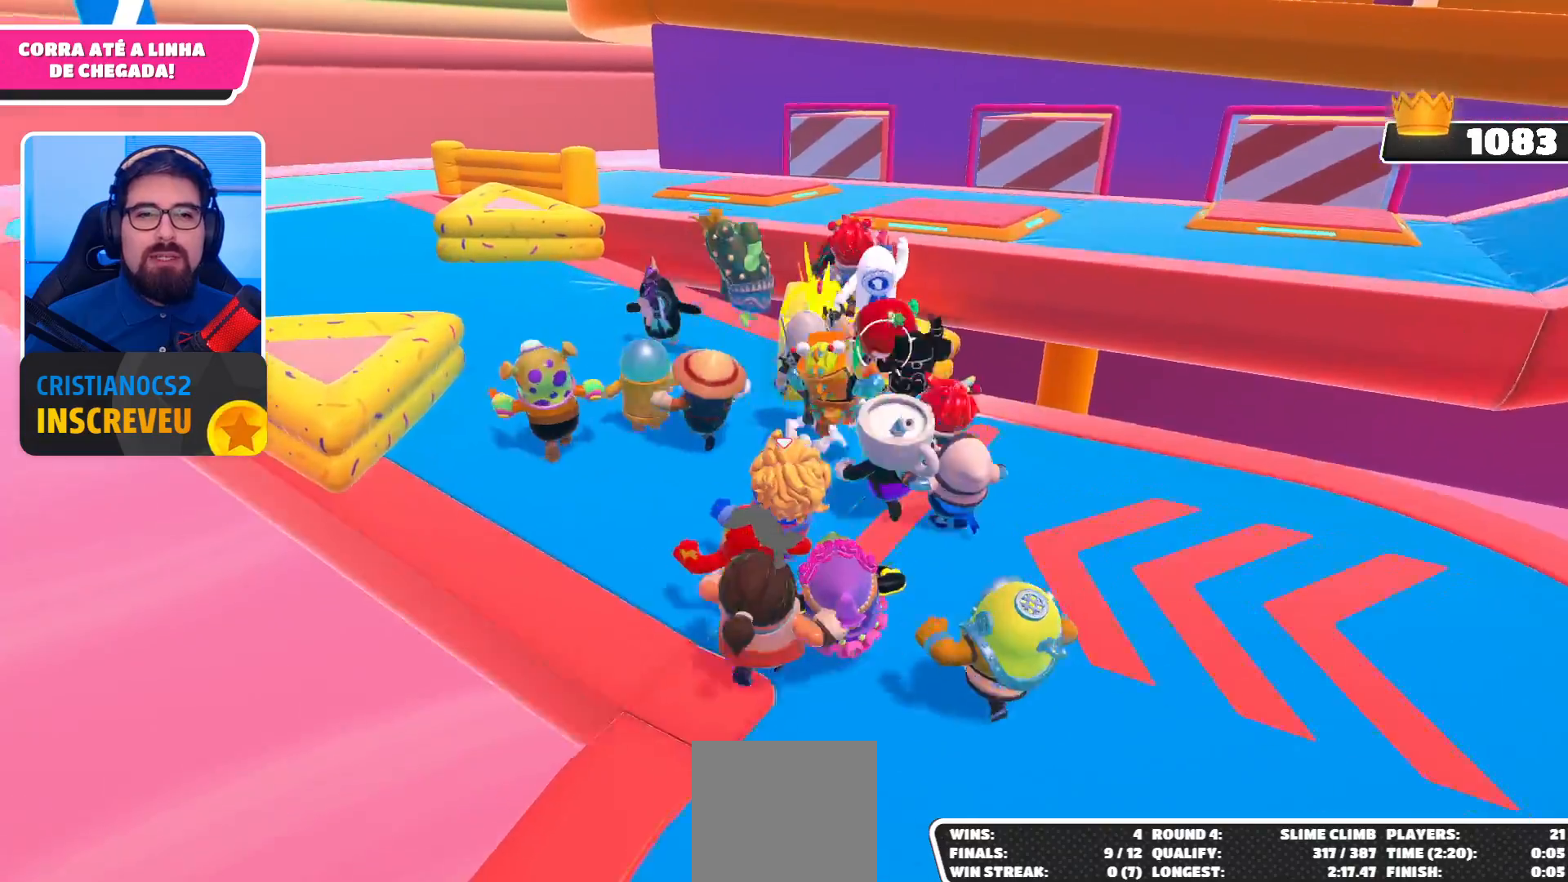
{"buttons": [], "left_stick": "up-left", "right_stick": "center", "events": [[200, "right_stick", "right"], [333, "right_stick", "center"]]}
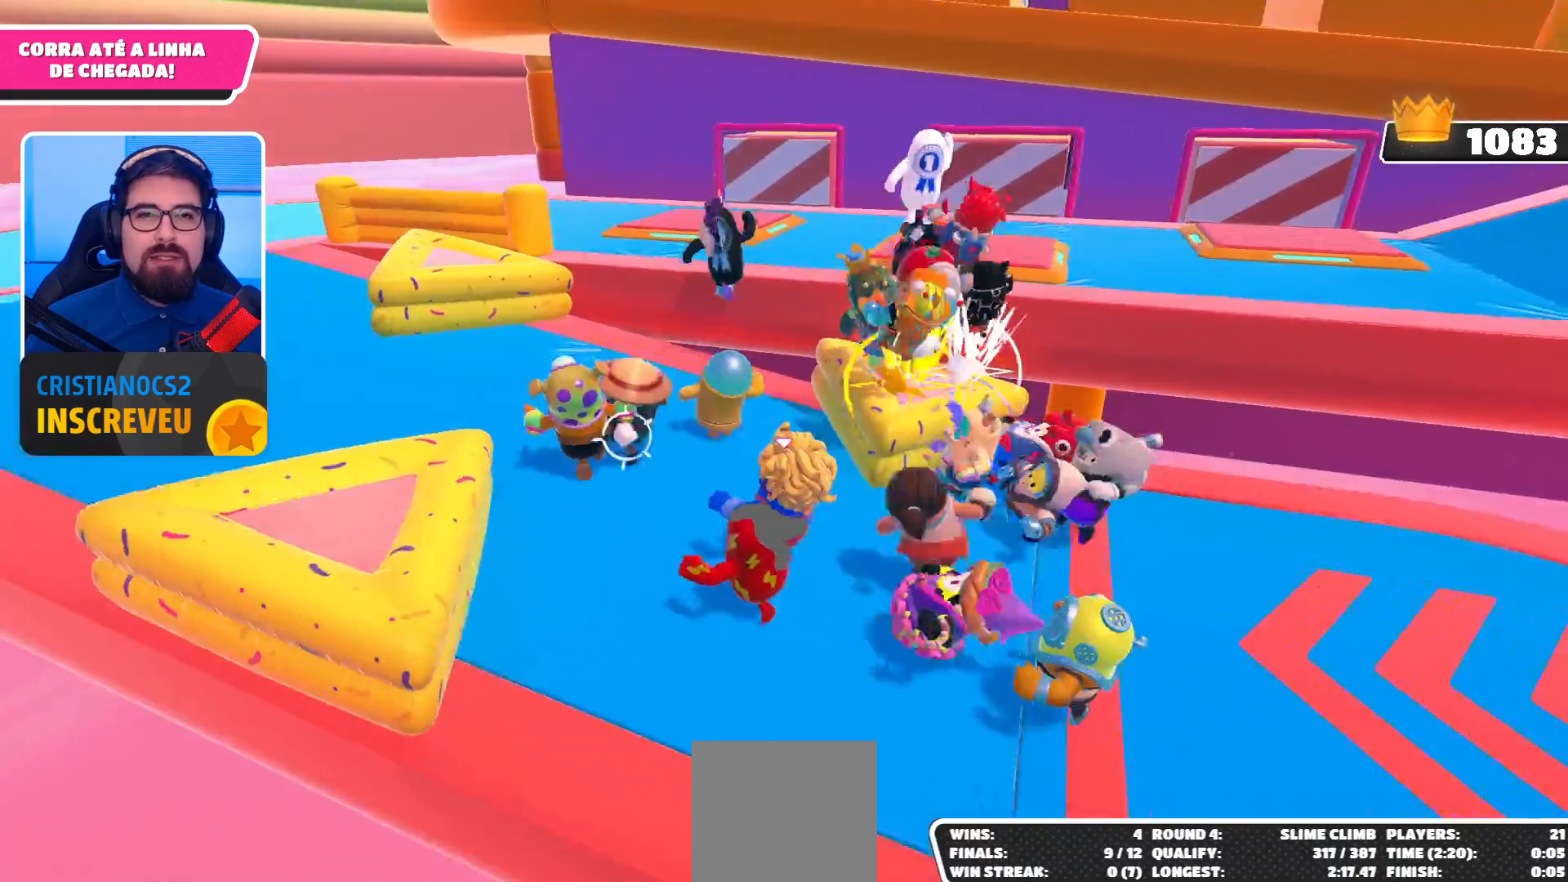
{"buttons": [], "left_stick": "up-right", "right_stick": "center", "events": [[333, "left_stick", "up"], [433, "left_stick", "up-right"]]}
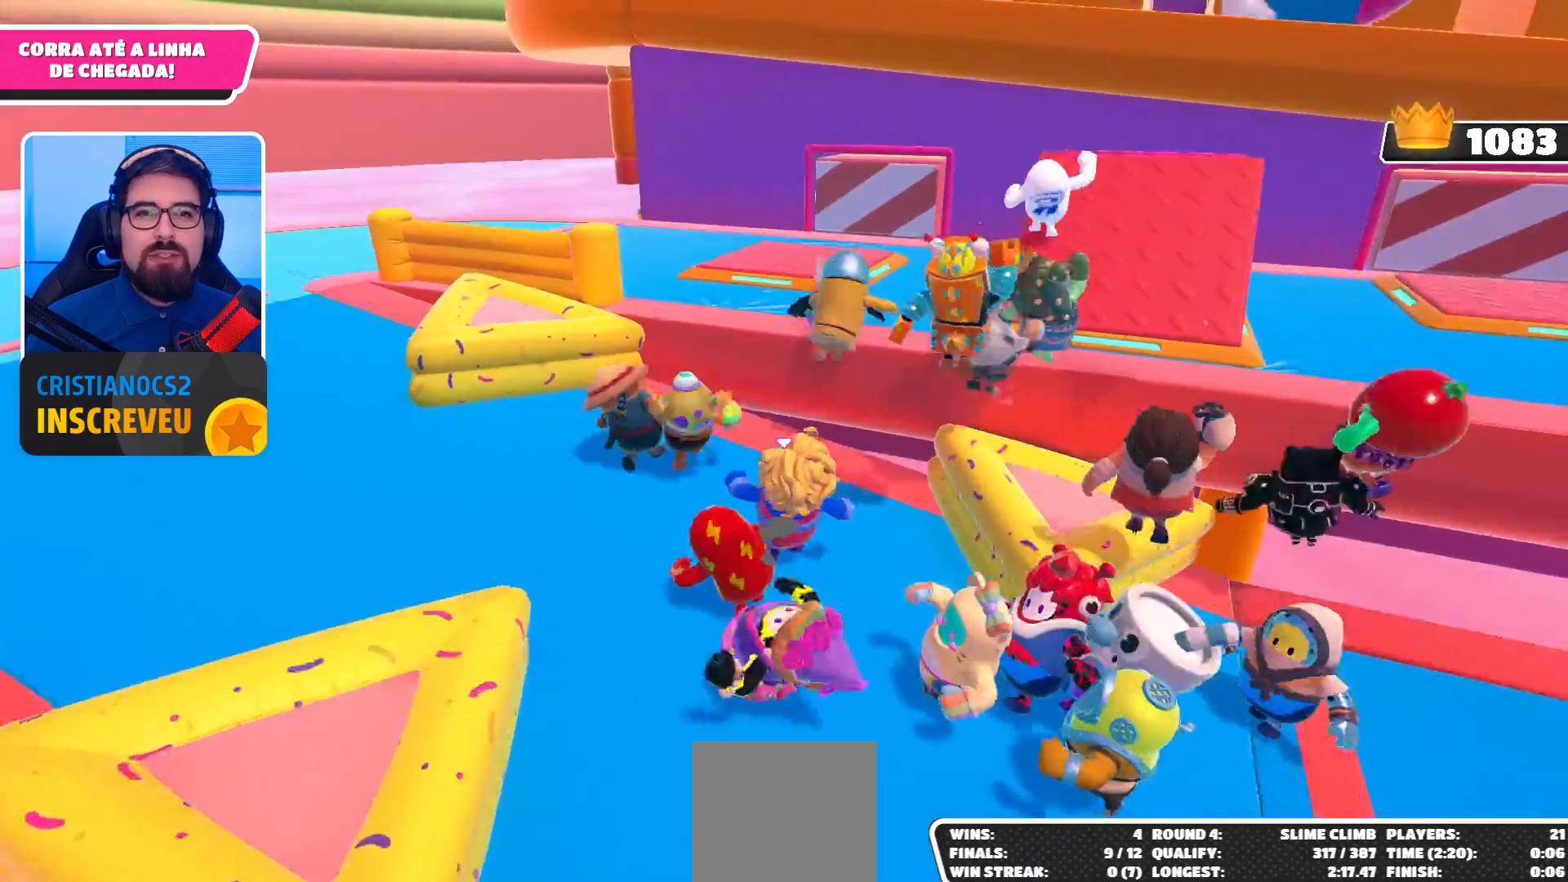
{"buttons": [], "left_stick": "up", "right_stick": "center", "events": [[133, "A", "down"], [267, "A", "up"], [367, "X", "down"], [367, "left_stick", "up"], [467, "X", "up"]]}
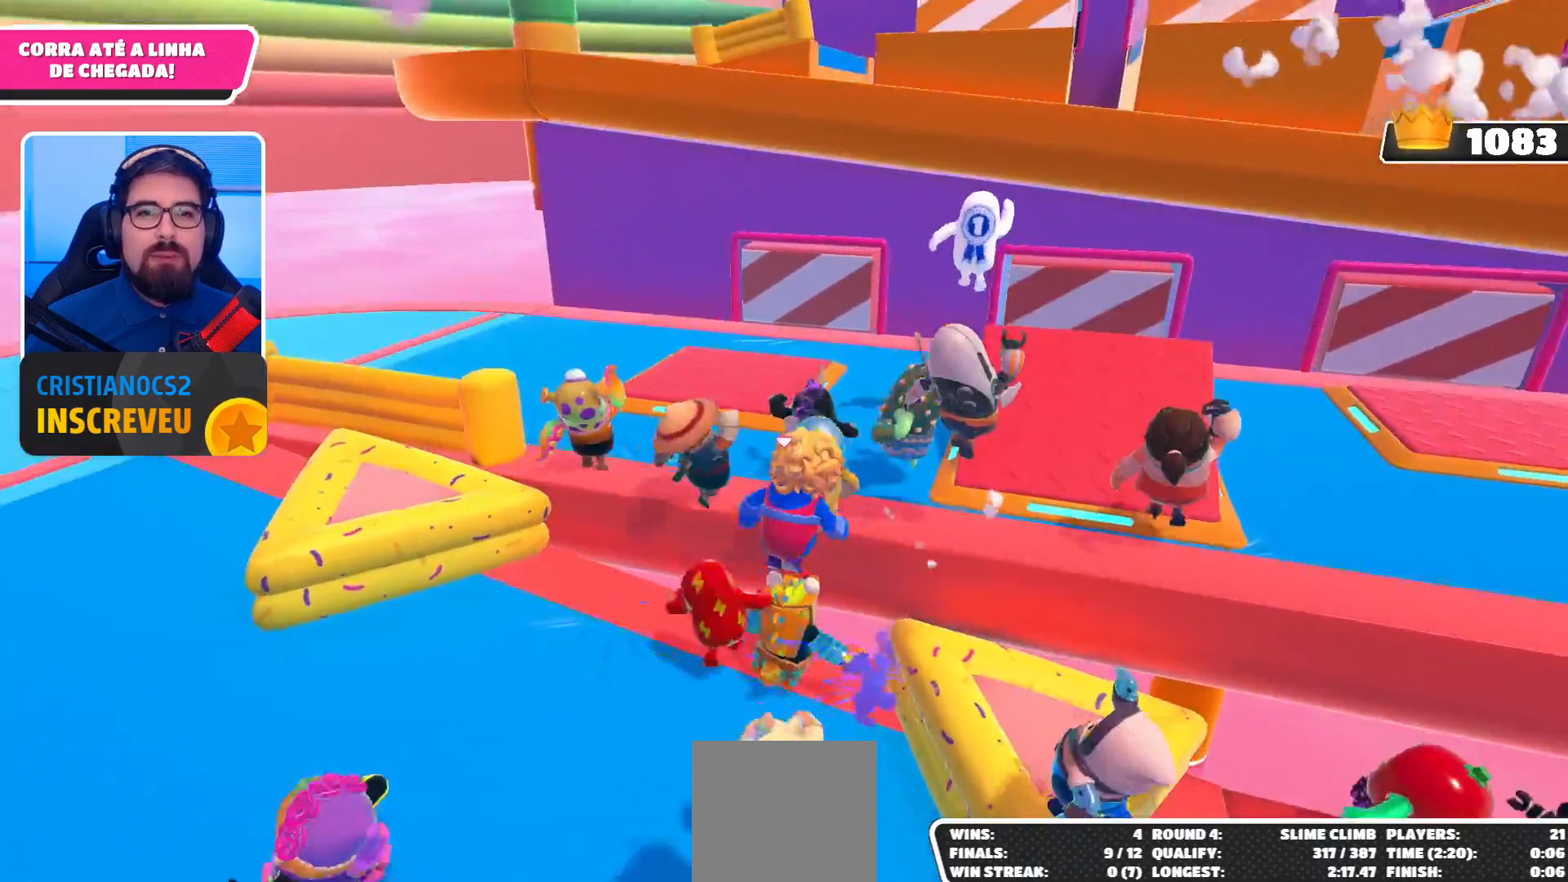
{"buttons": [], "left_stick": "center", "right_stick": "center", "events": [[433, "left_stick", "center"]]}
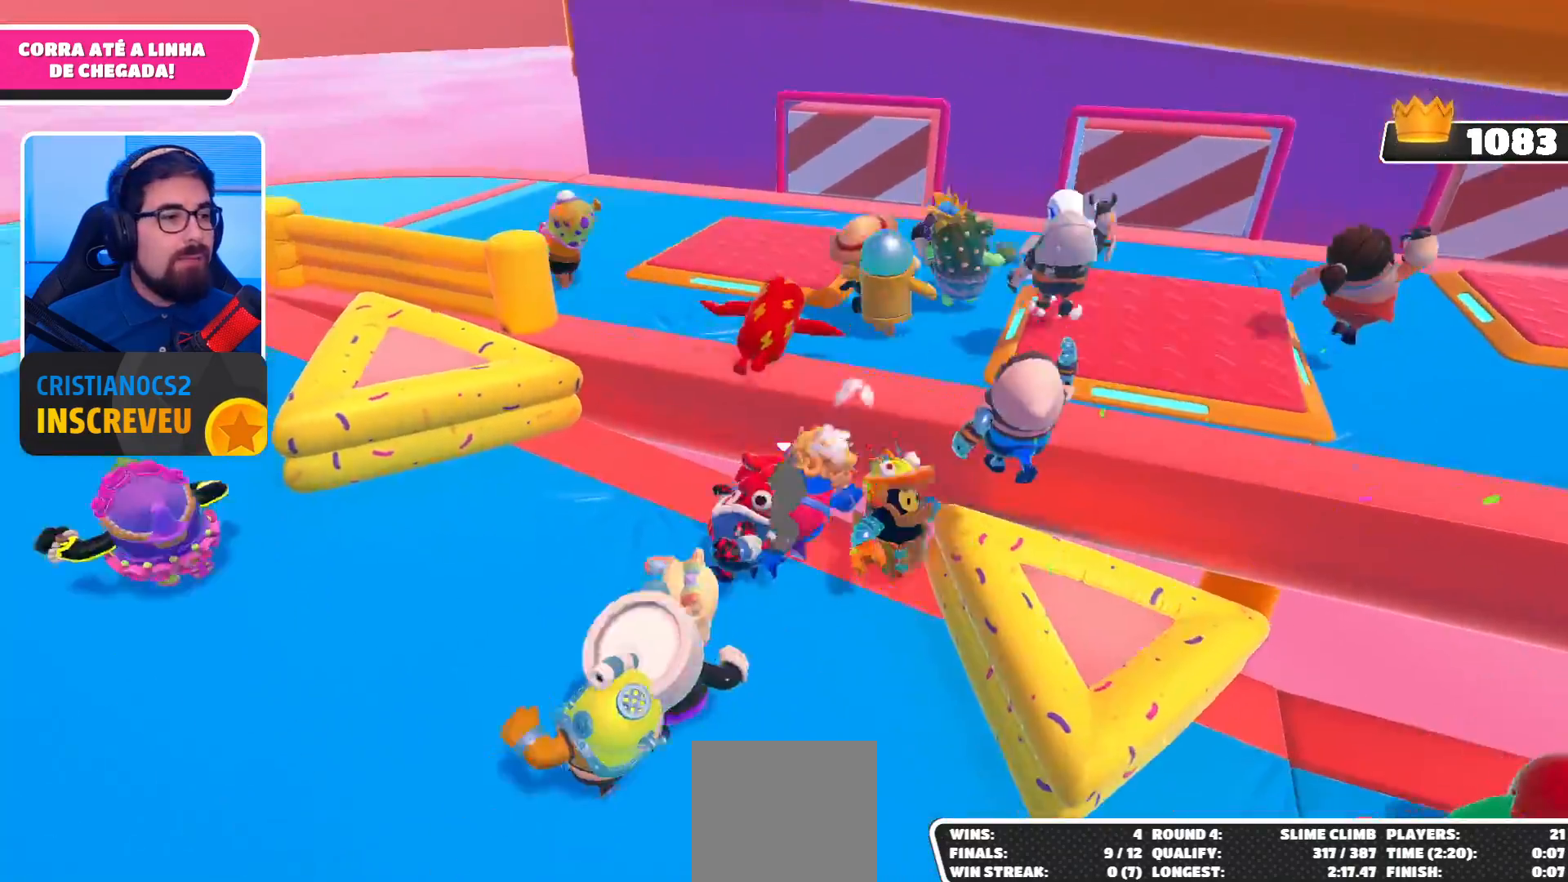
{"buttons": [], "left_stick": "center", "right_stick": "center", "events": [[67, "left_stick", "down-left"], [67, "right_stick", "up-right"], [233, "right_stick", "center"], [367, "left_stick", "center"]]}